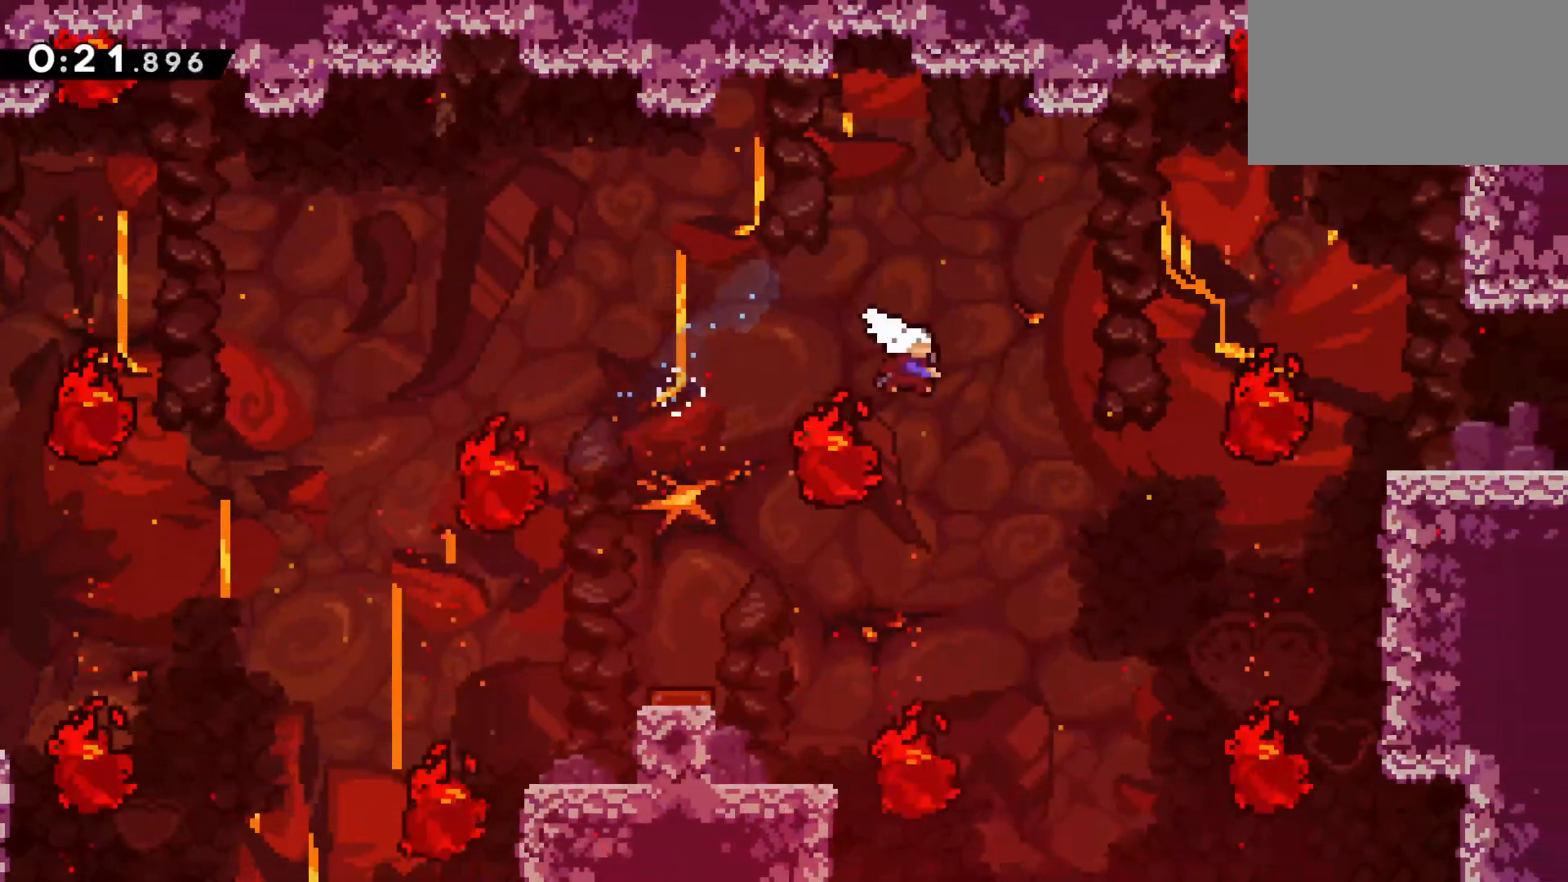
Gameplay with keyboard; each line is a JSON object with the keys held at the frame after it. "events" lists presses ("down") and releases ("up") of "climb", "dash", "down", "jump", "left", "pause", "right" and "up" between this image and that frame as [ms after this image, input, new state], when the widget could be followed in between. No other keys are recorded. Mouse input is not recorded. Key names are as the overlay labels them; some are game actions (e.g. jump) rather than physical keys.
{"keys": ["dash", "right"], "events": [[17, "dash", "down"], [300, "dash", "up"], [483, "dash", "down"]]}
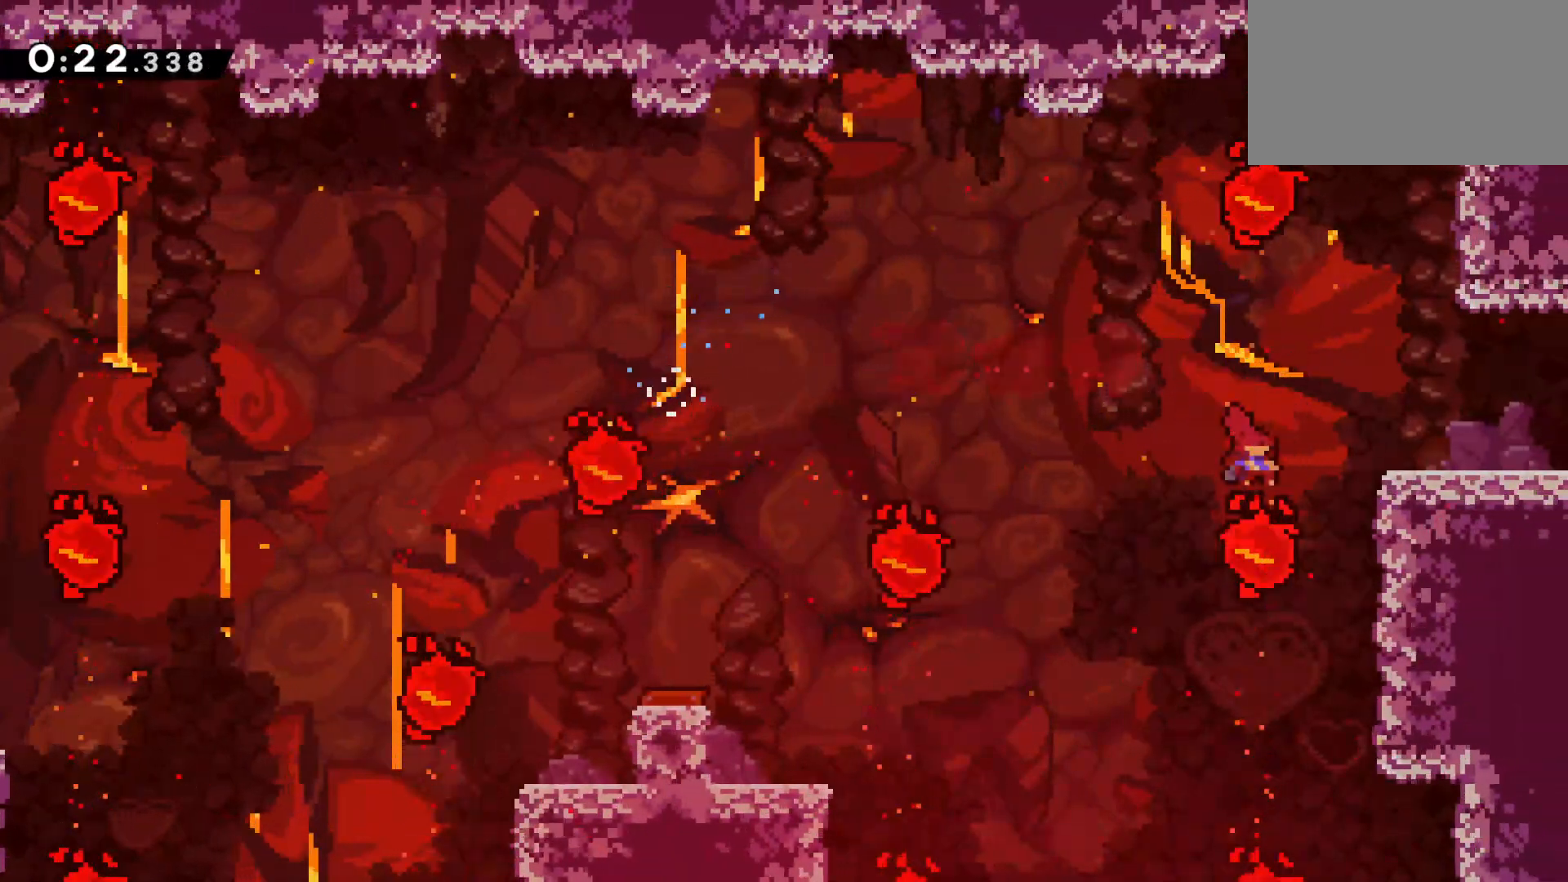
{"keys": ["jump", "right"], "events": [[167, "jump", "down"], [217, "dash", "up"]]}
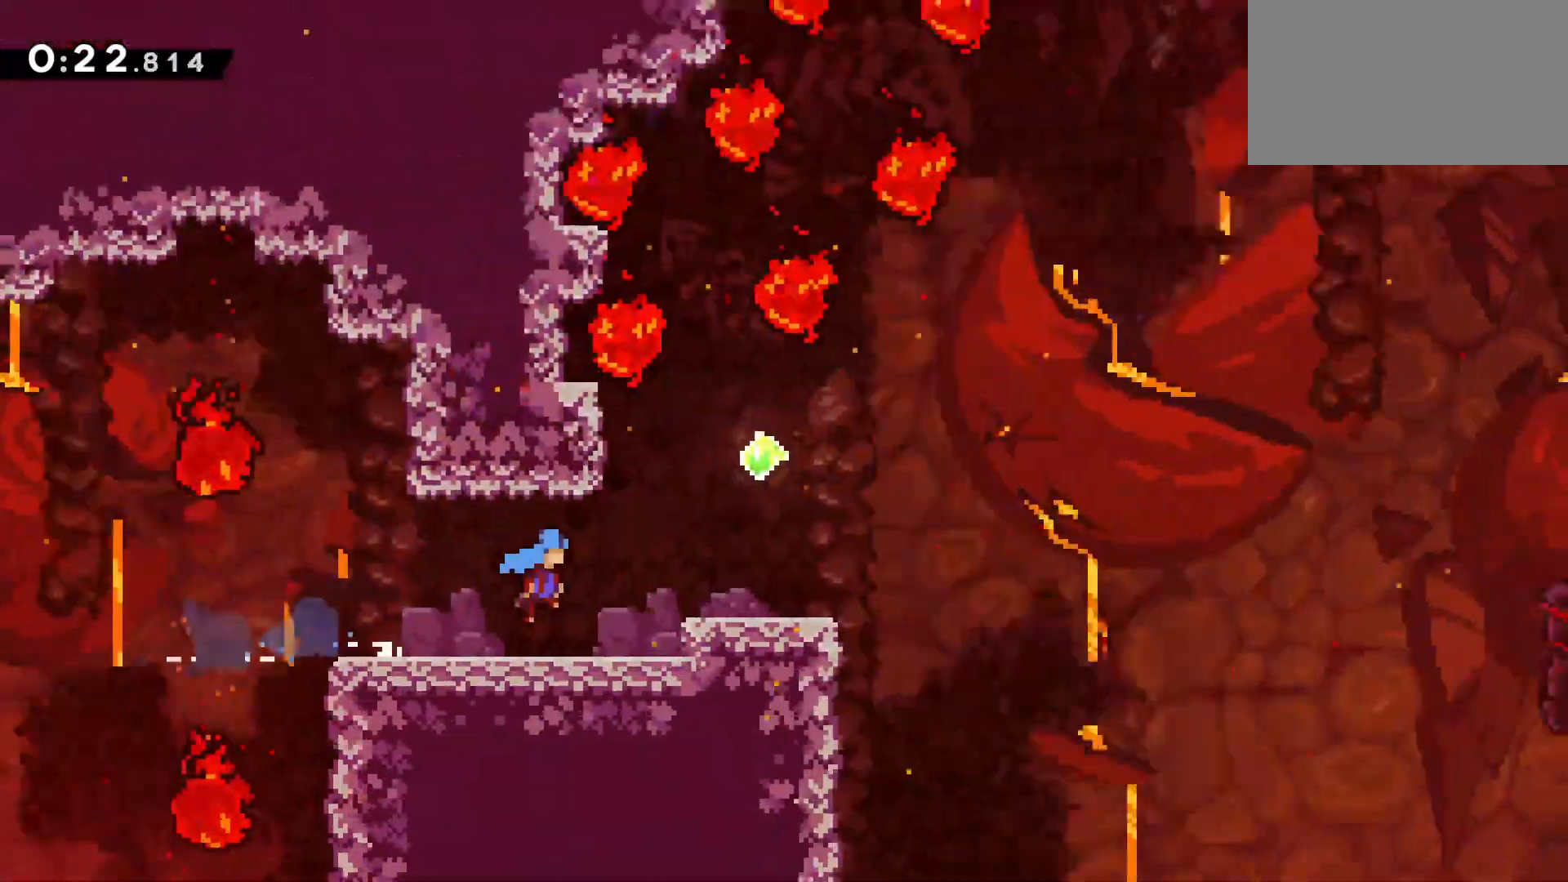
{"keys": ["jump", "right"], "events": []}
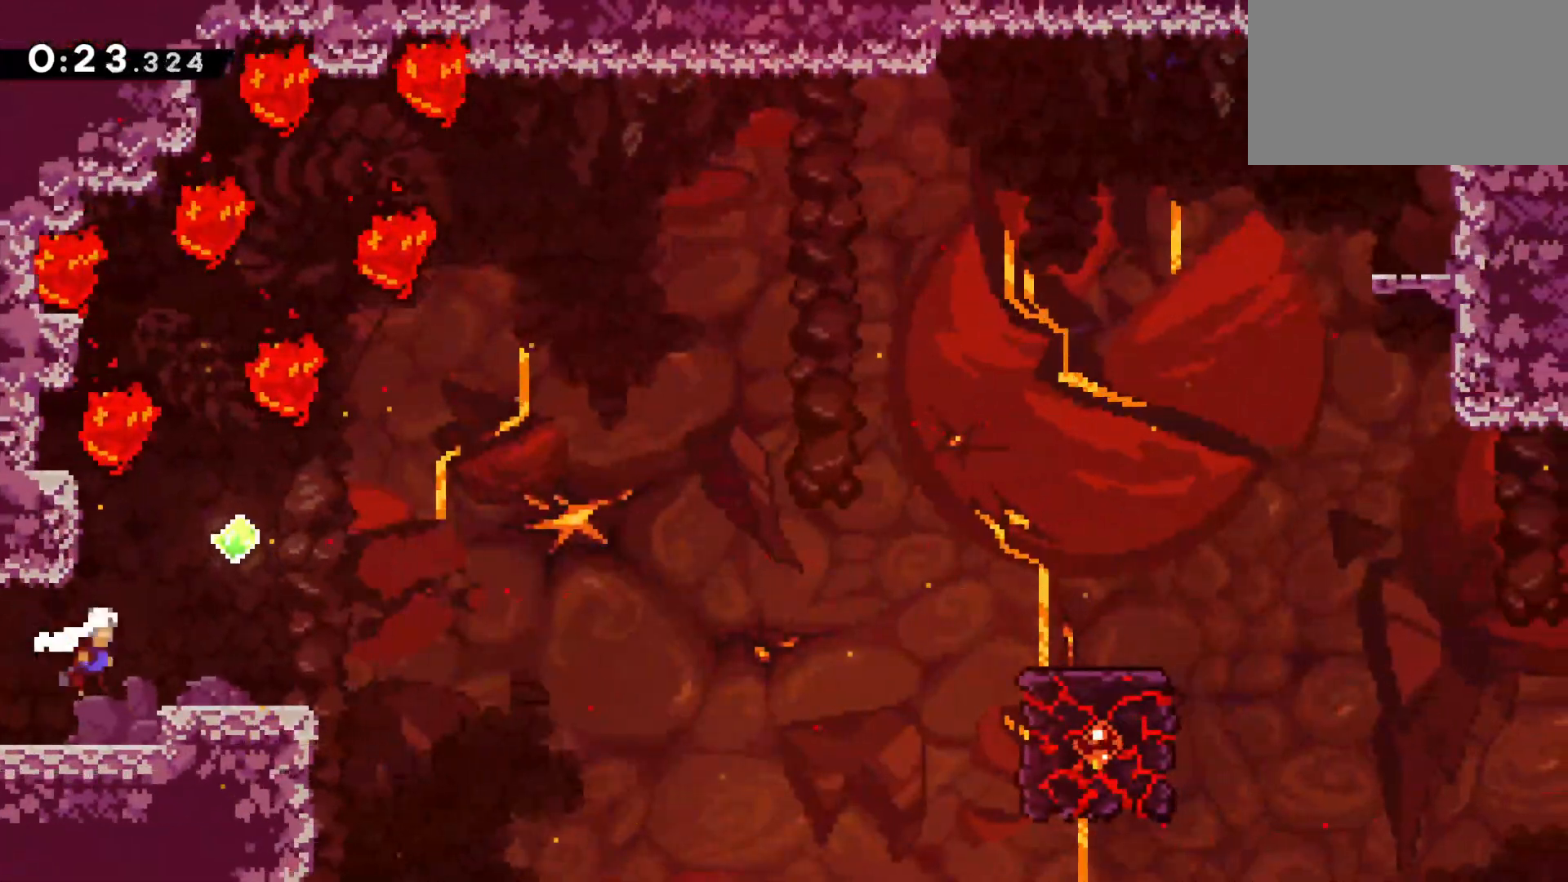
{"keys": ["jump", "right"], "events": [[17, "jump", "up"], [150, "jump", "down"]]}
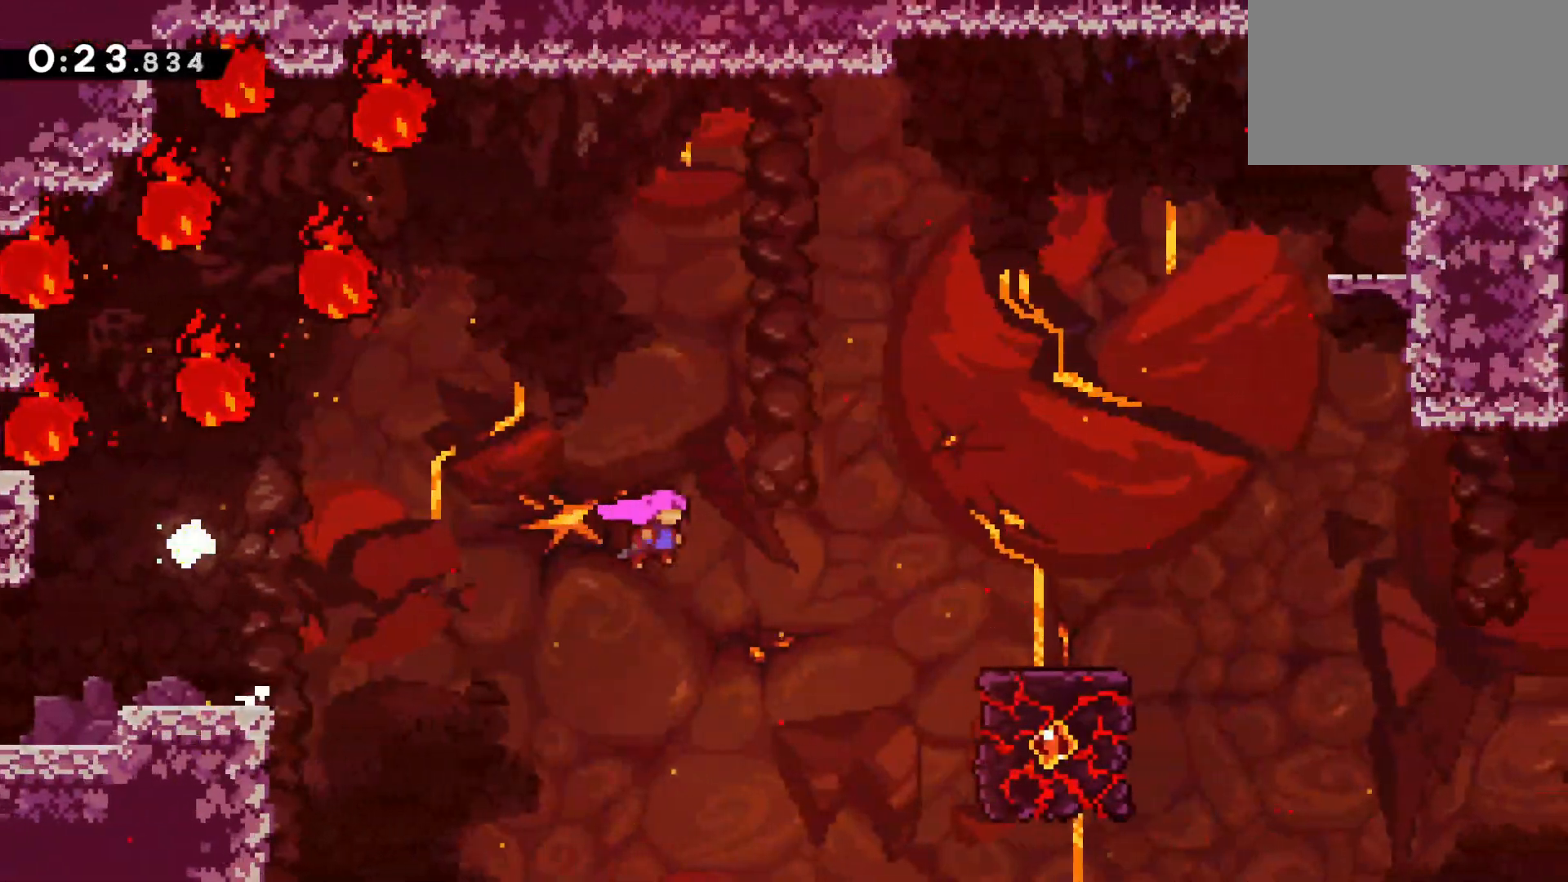
{"keys": ["jump", "right"], "events": [[217, "jump", "up"], [267, "dash", "down"], [500, "dash", "up"], [500, "jump", "down"]]}
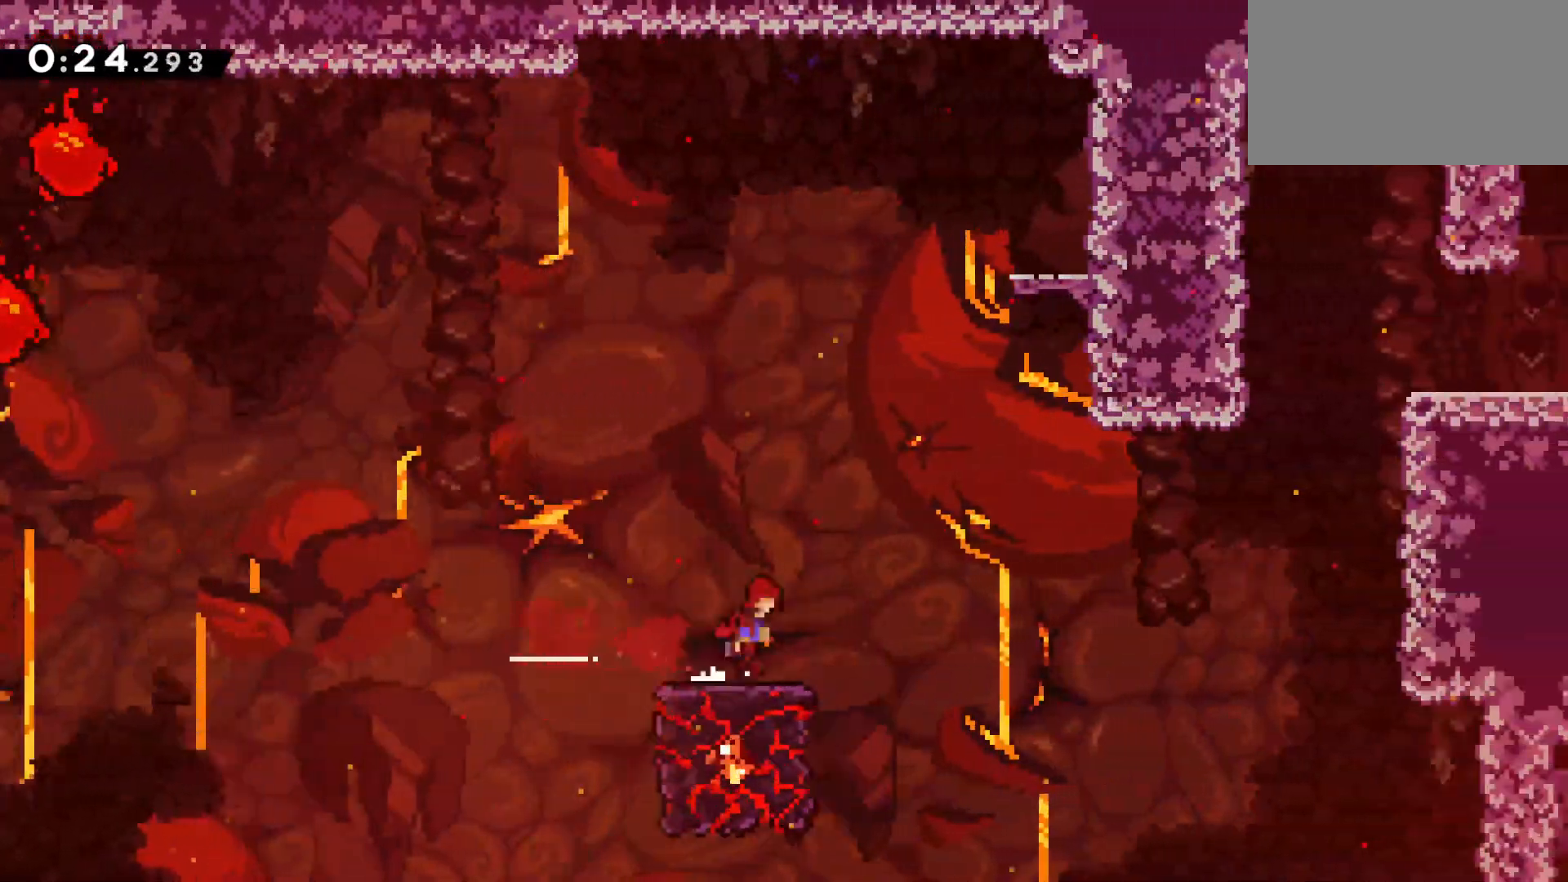
{"keys": ["climb", "dash", "jump", "right", "up"], "events": [[267, "dash", "down"], [267, "up", "down"], [467, "climb", "down"]]}
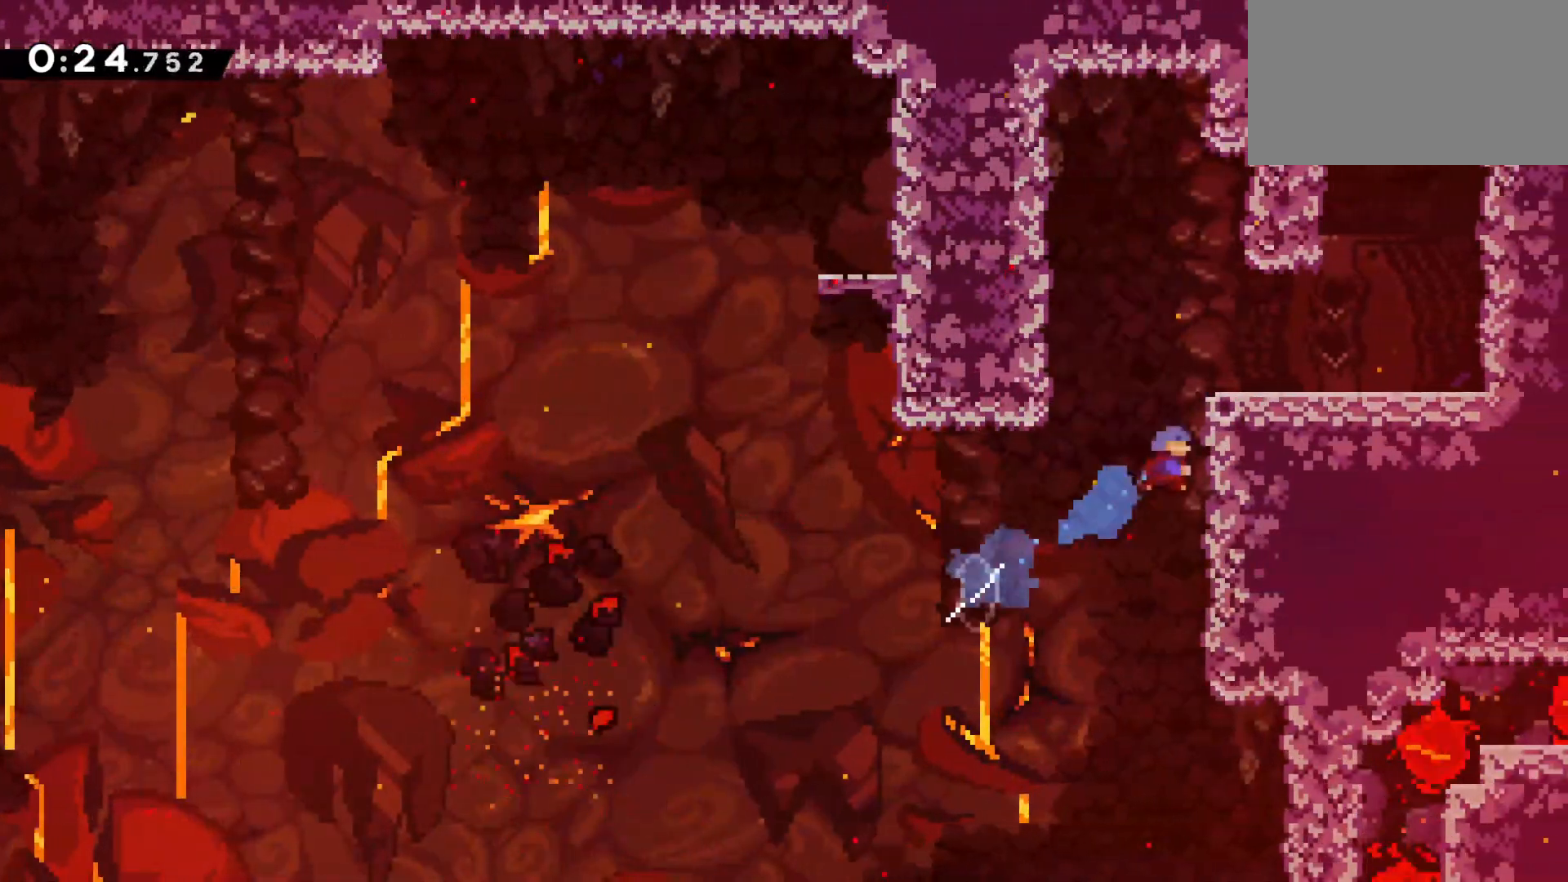
{"keys": ["climb", "jump", "right"], "events": [[150, "dash", "up"], [150, "up", "up"], [200, "jump", "up"], [433, "jump", "down"]]}
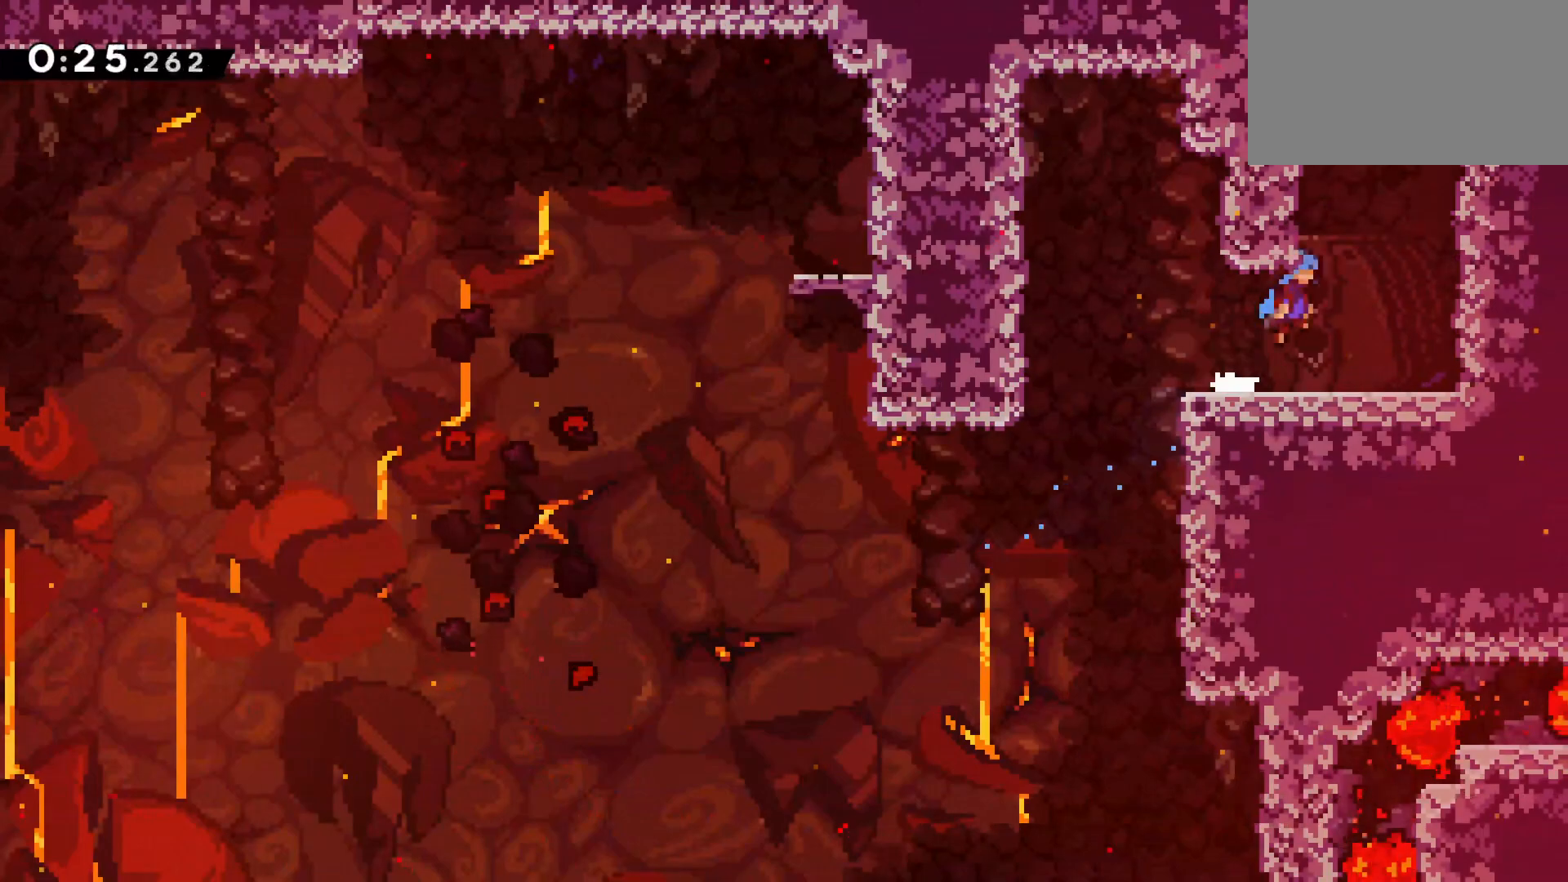
{"keys": ["climb", "jump", "left"], "events": [[167, "jump", "up"], [217, "left", "down"], [217, "right", "up"], [250, "jump", "down"]]}
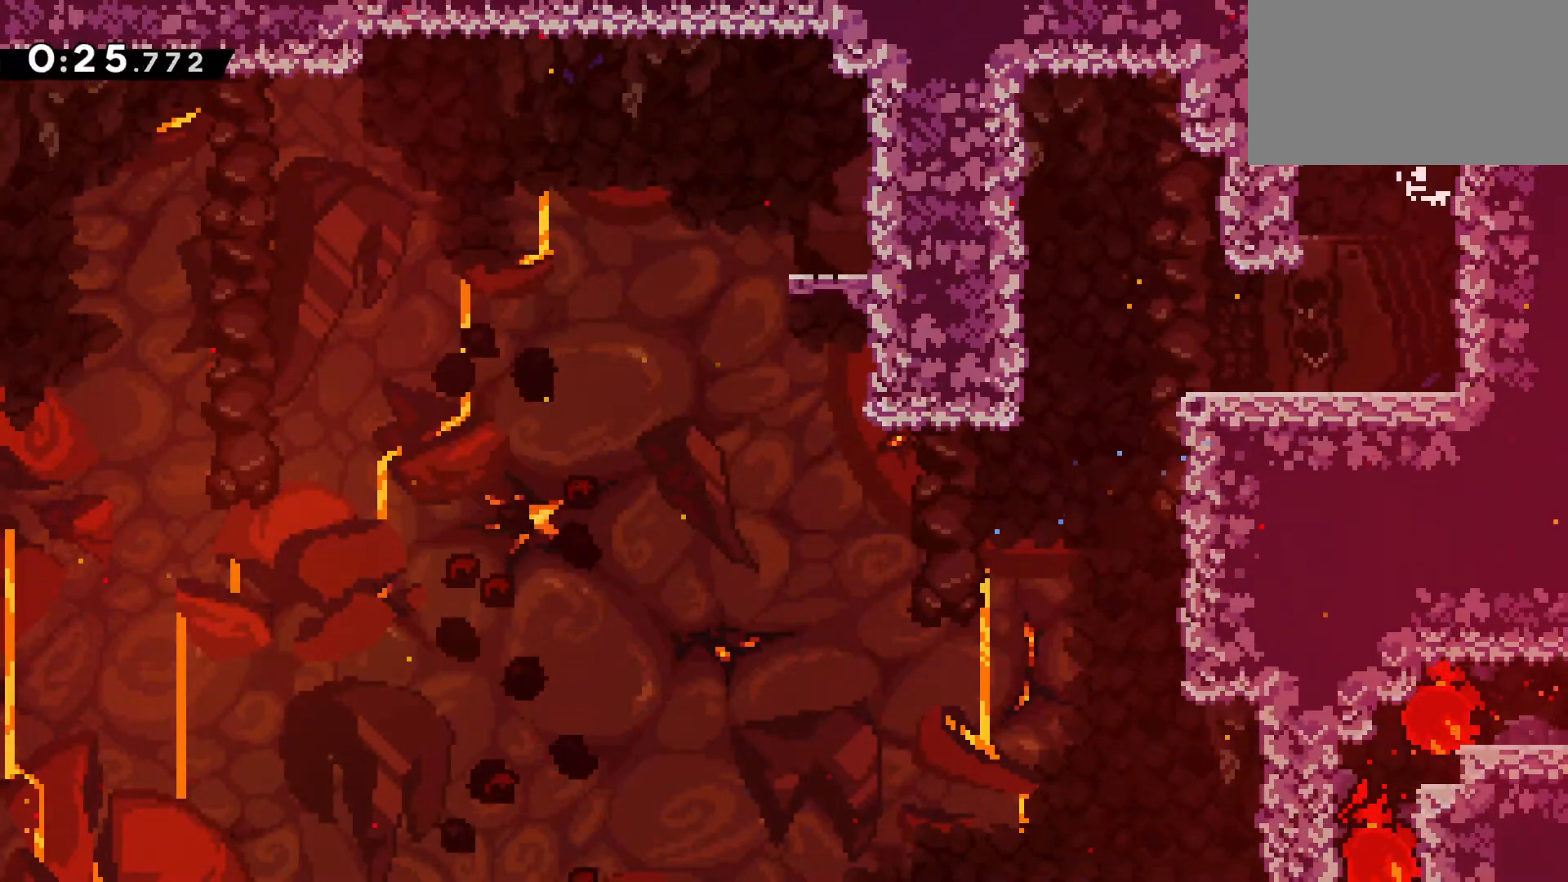
{"keys": ["climb", "left"], "events": [[417, "jump", "up"]]}
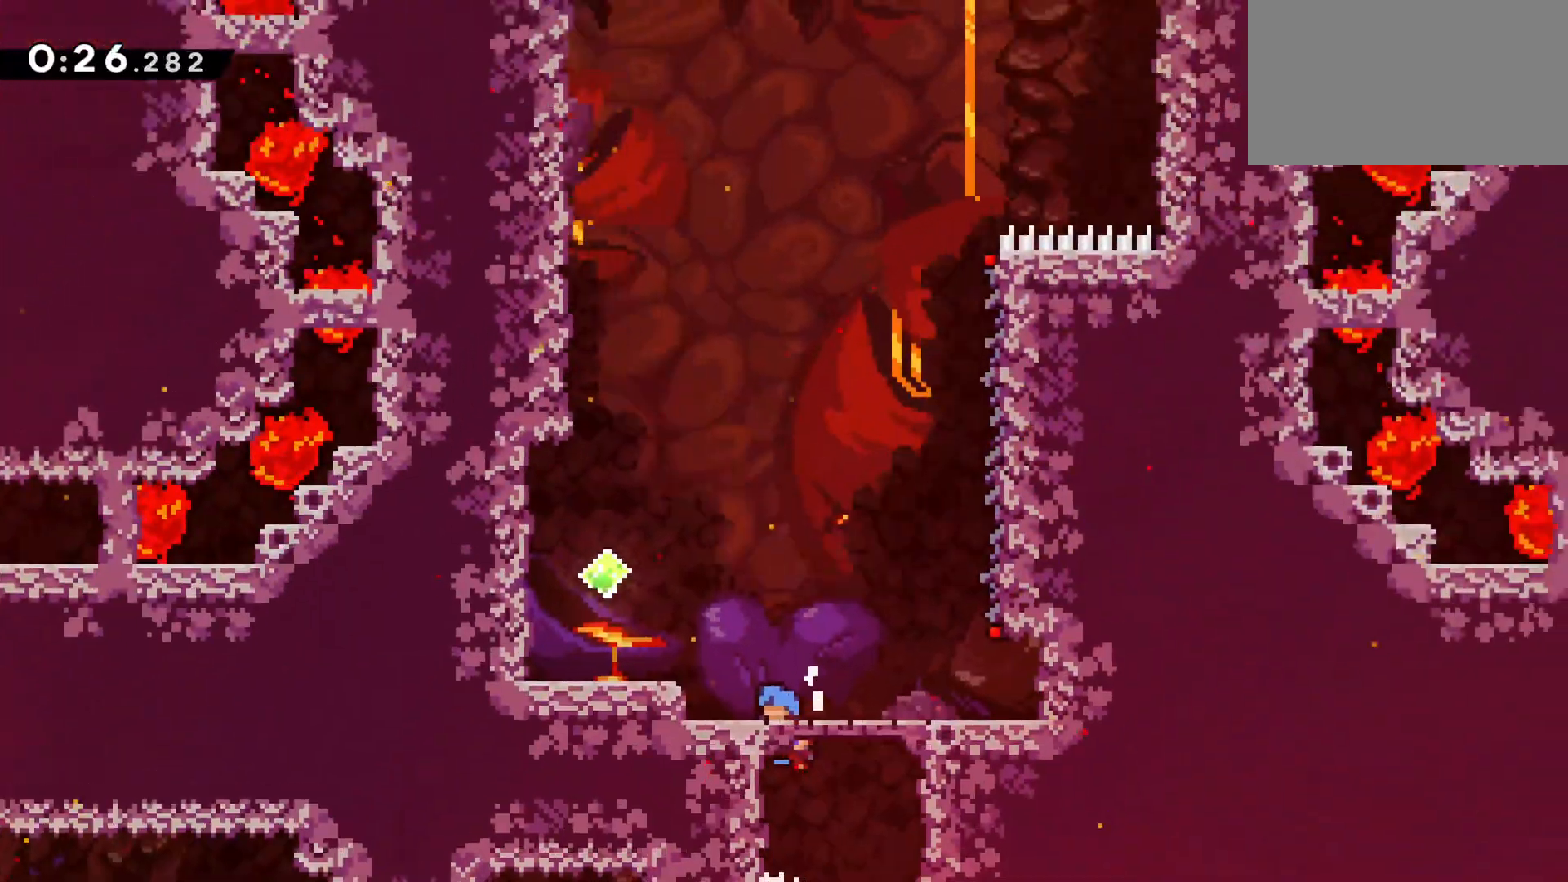
{"keys": ["climb", "left"], "events": [[300, "jump", "down"], [483, "jump", "up"]]}
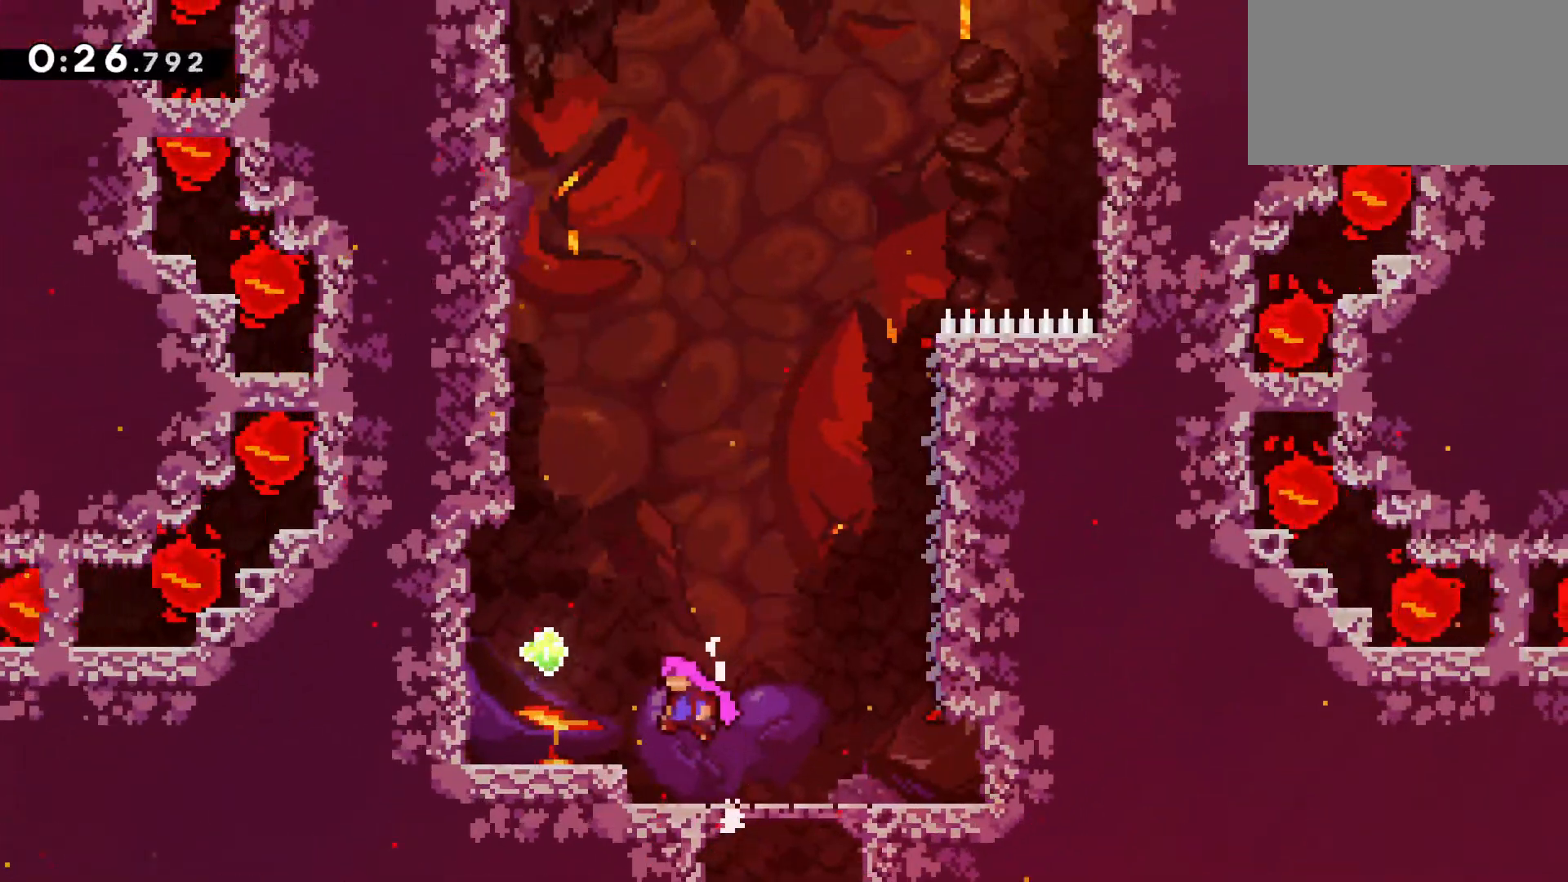
{"keys": ["dash", "up"], "events": [[167, "climb", "up"], [217, "jump", "down"], [217, "left", "up"], [317, "up", "down"], [350, "dash", "down"], [400, "jump", "up"]]}
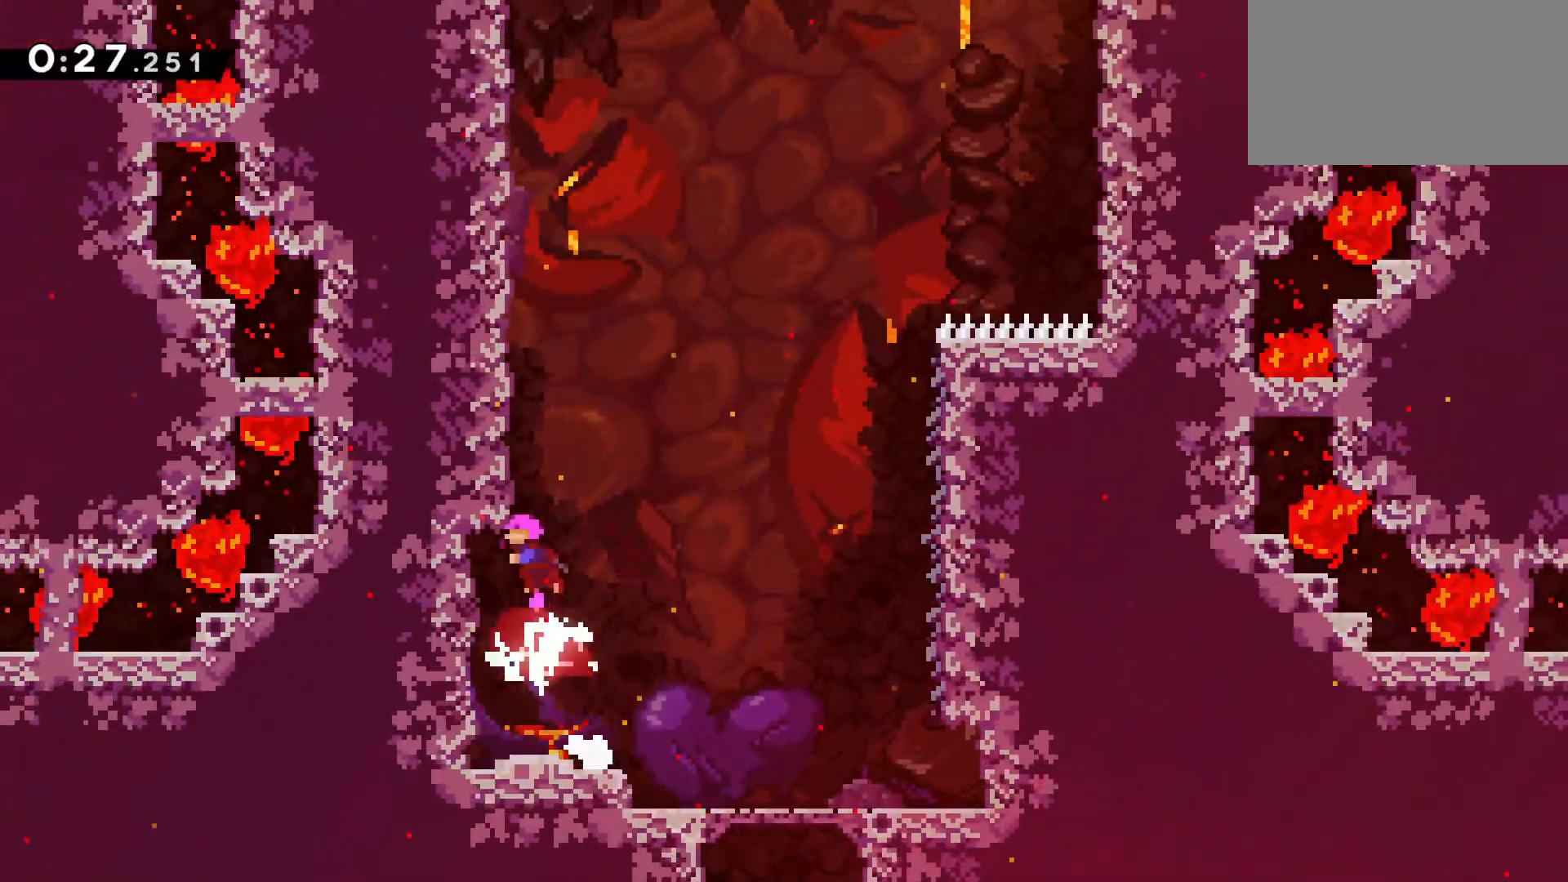
{"keys": ["jump", "up"], "events": [[50, "up", "up"], [133, "dash", "up"], [133, "jump", "down"], [467, "up", "down"]]}
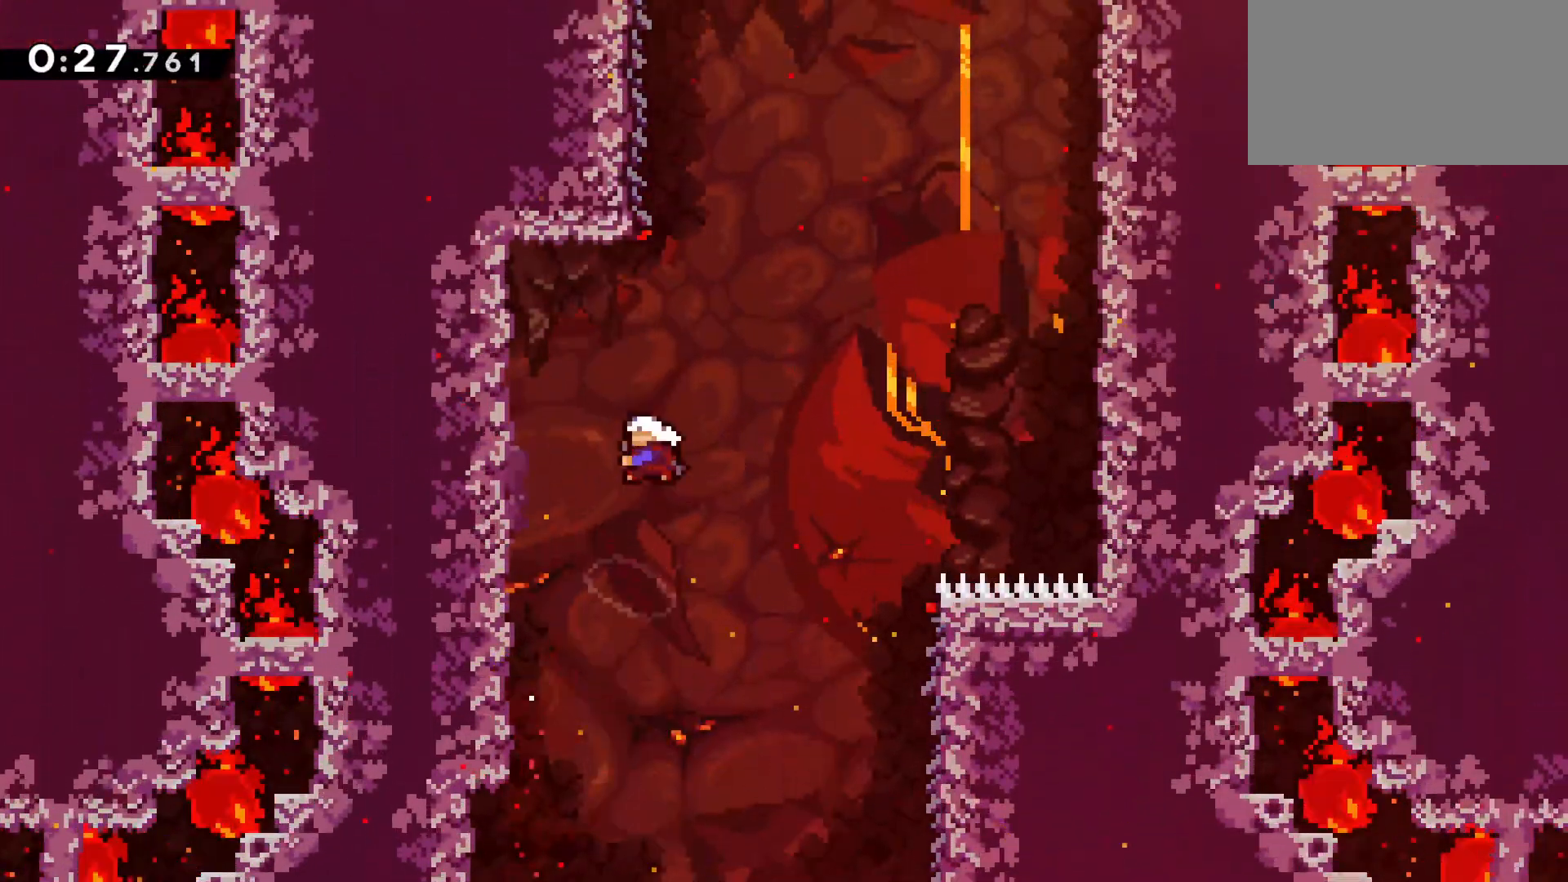
{"keys": ["climb"], "events": [[17, "dash", "down"], [200, "climb", "down"], [200, "up", "up"], [250, "dash", "up"], [250, "jump", "up"], [250, "left", "down"], [383, "left", "up"]]}
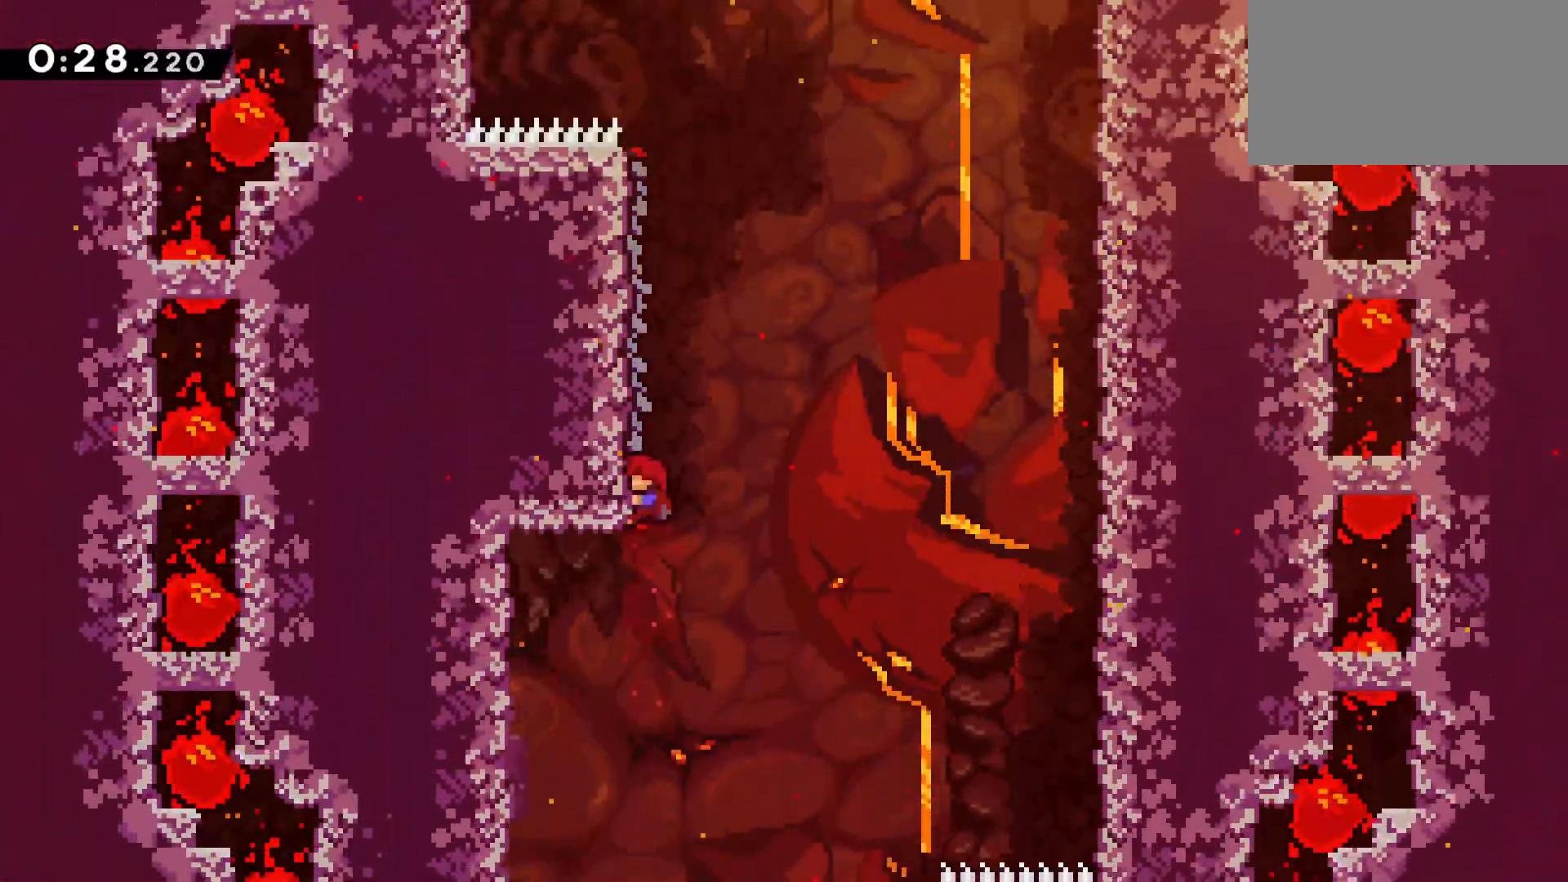
{"keys": [], "events": [[500, "climb", "up"]]}
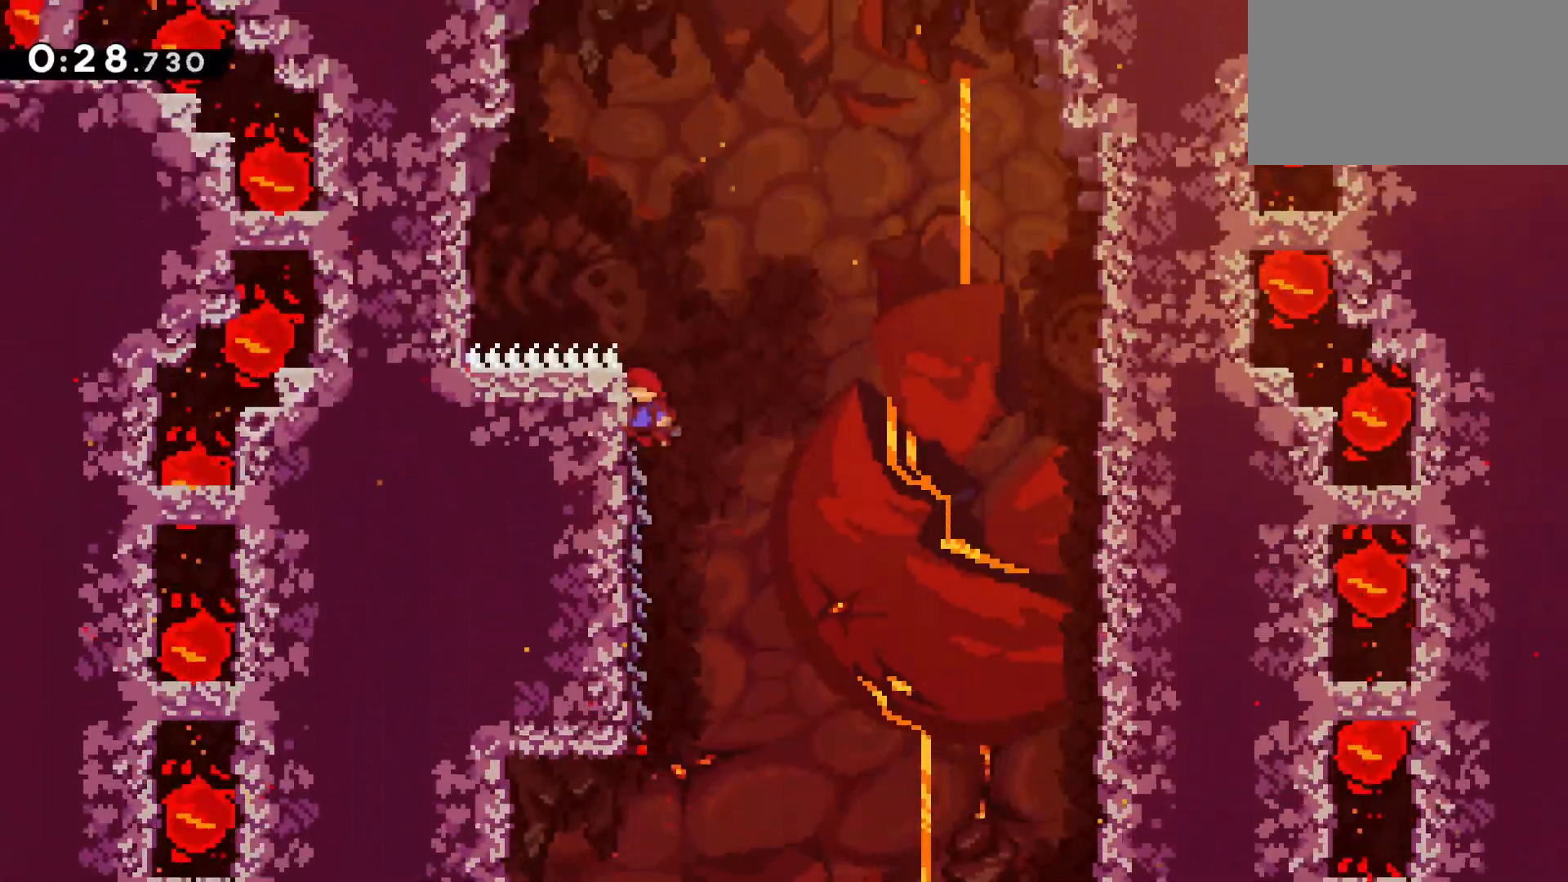
{"keys": ["dash", "up"], "events": [[50, "jump", "down"], [367, "dash", "down"], [367, "jump", "up"], [367, "up", "down"]]}
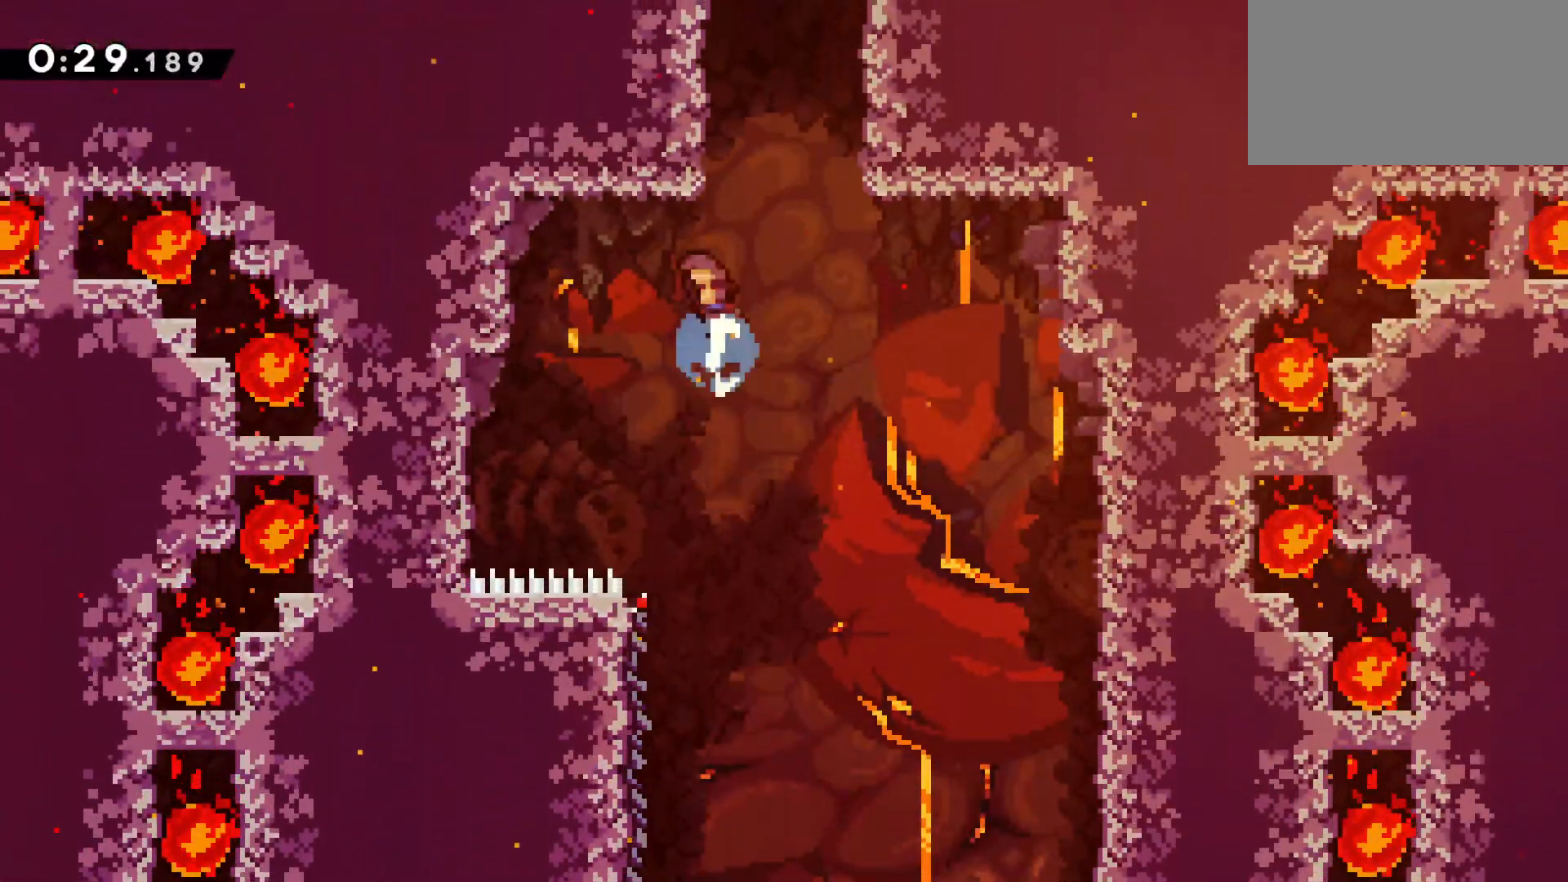
{"keys": ["jump", "right"], "events": [[100, "up", "up"], [150, "jump", "down"], [150, "right", "down"], [200, "dash", "up"]]}
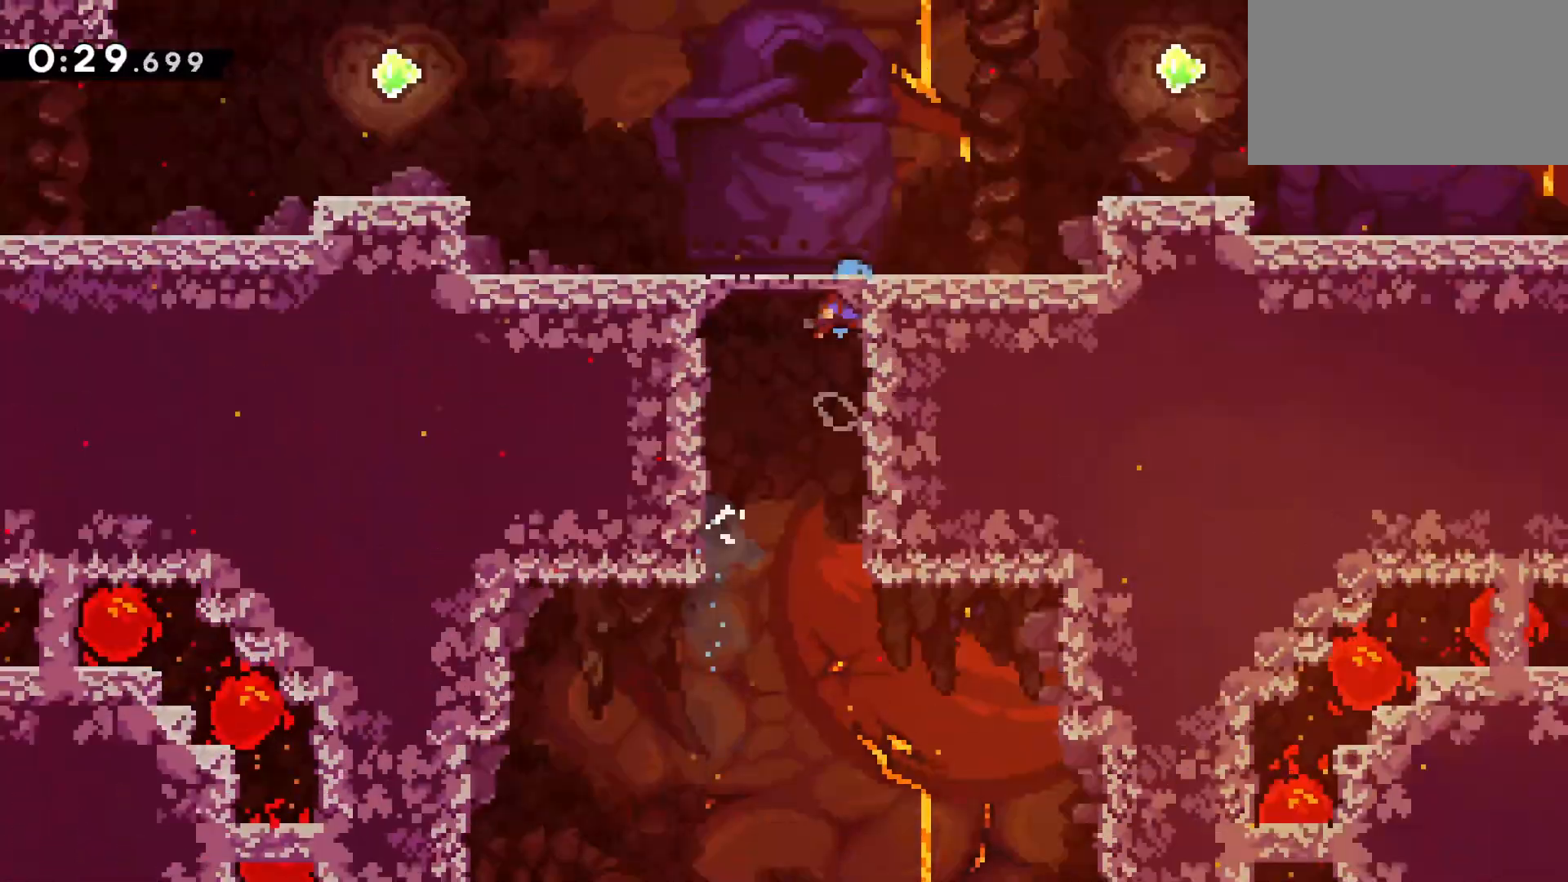
{"keys": ["right"], "events": [[300, "jump", "up"]]}
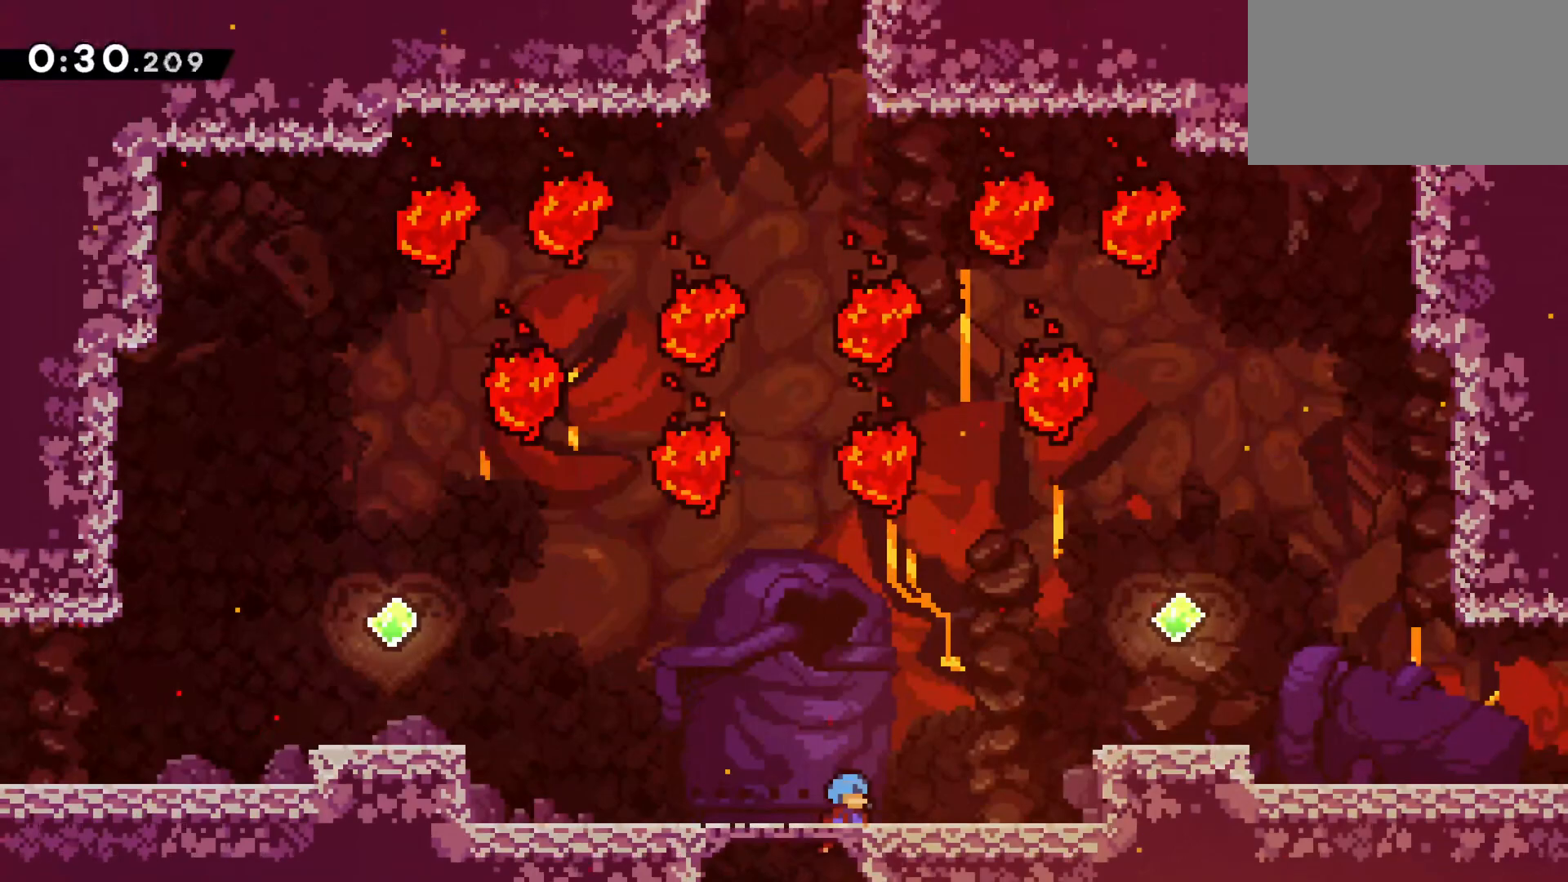
{"keys": ["jump", "right"], "events": [[267, "dash", "down"], [417, "dash", "up"], [467, "jump", "down"]]}
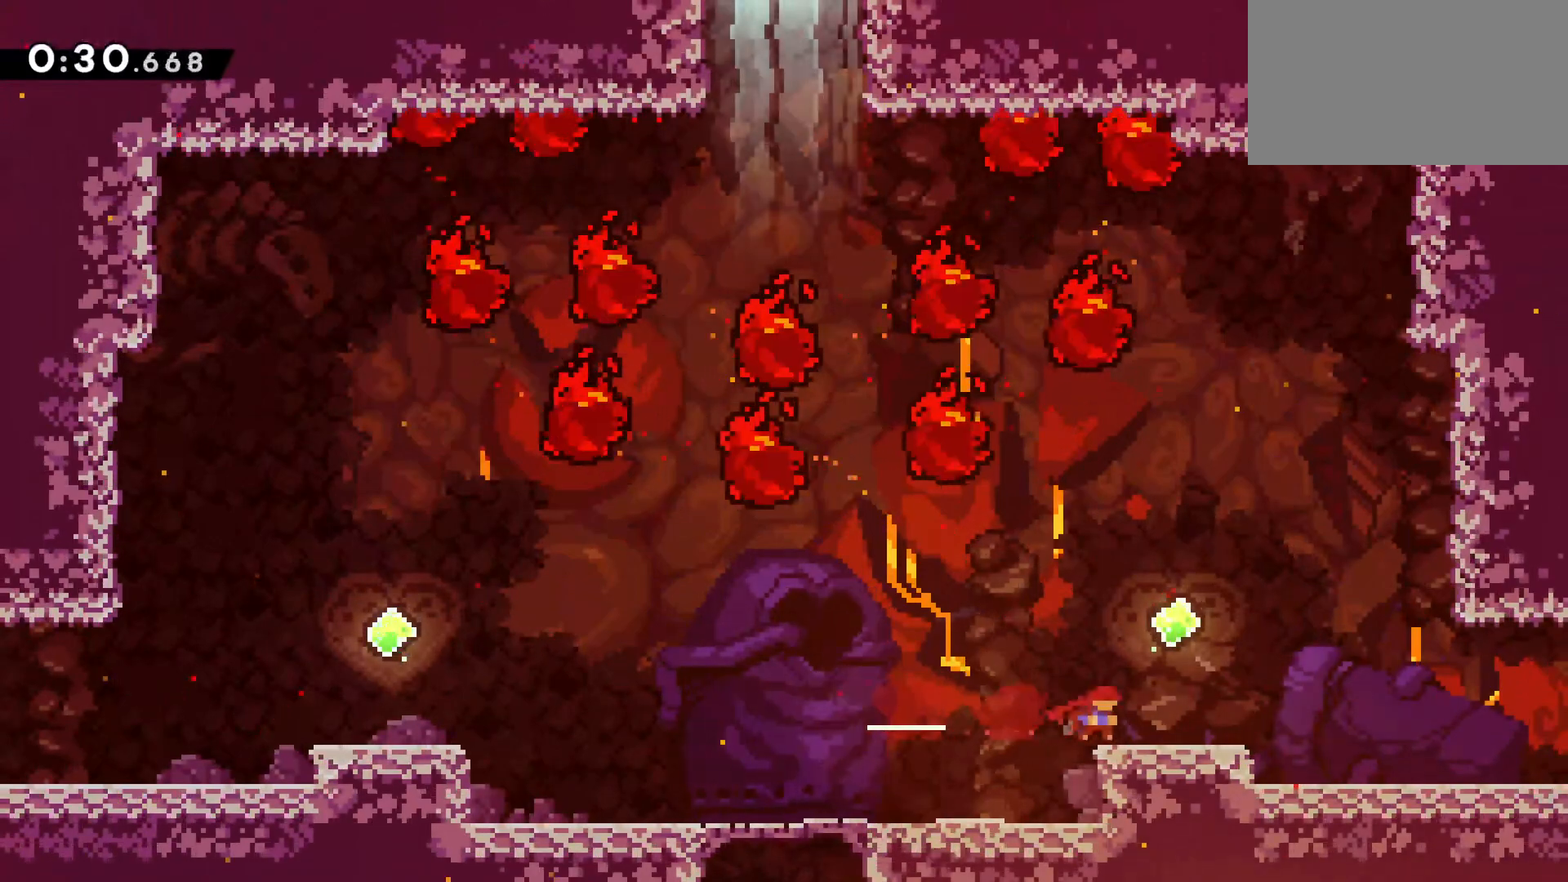
{"keys": ["right"], "events": [[17, "dash", "down"], [17, "down", "down"], [100, "dash", "up"], [100, "jump", "up"], [200, "jump", "down"], [250, "down", "up"], [483, "jump", "up"]]}
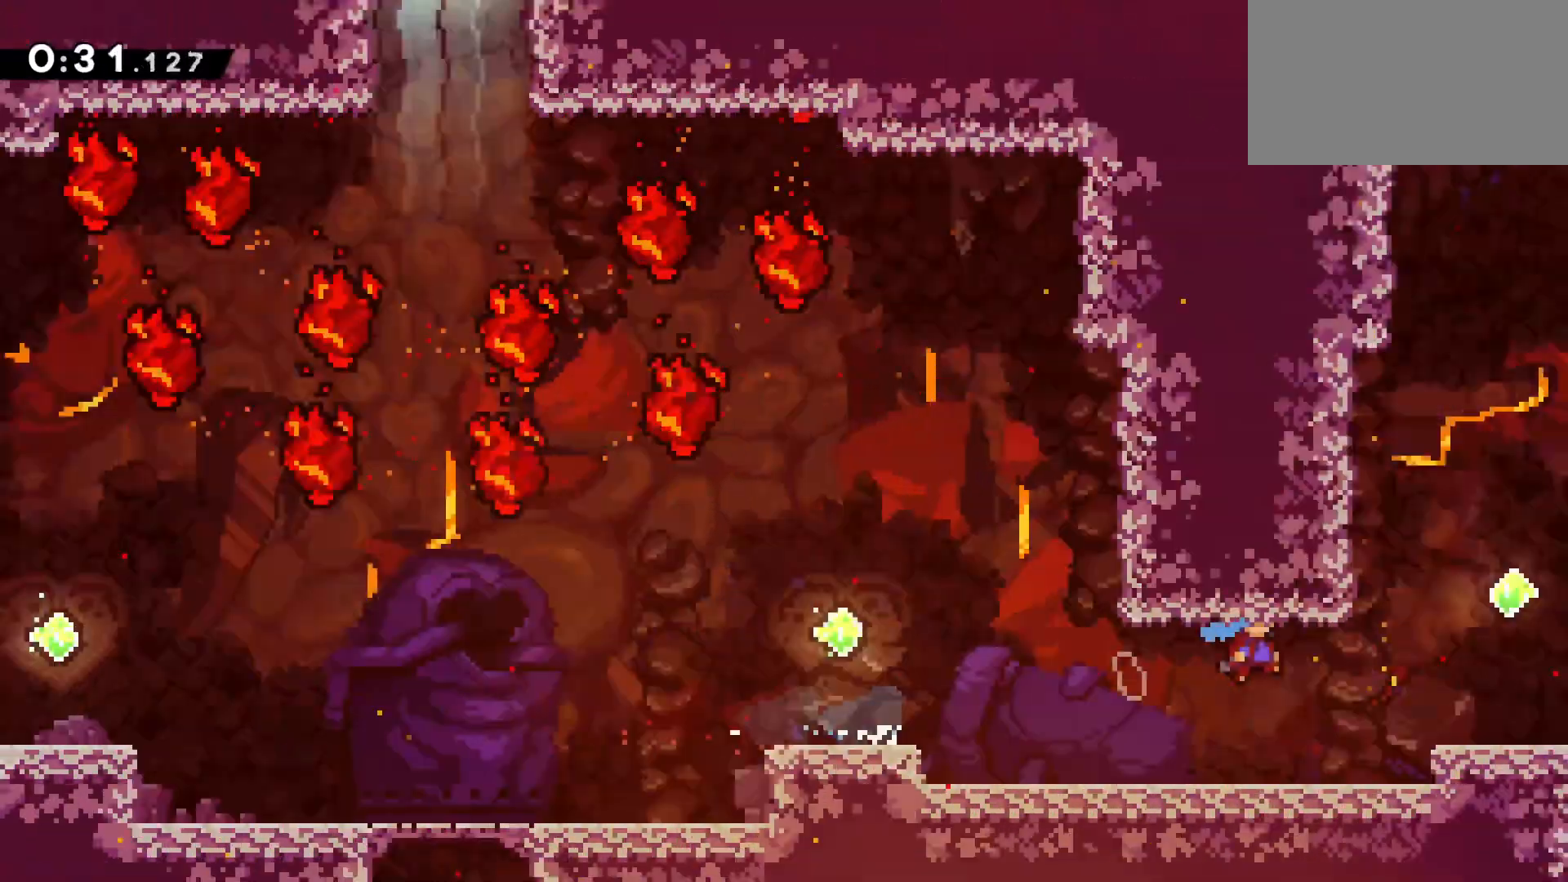
{"keys": ["right"], "events": [[117, "jump", "down"], [500, "jump", "up"]]}
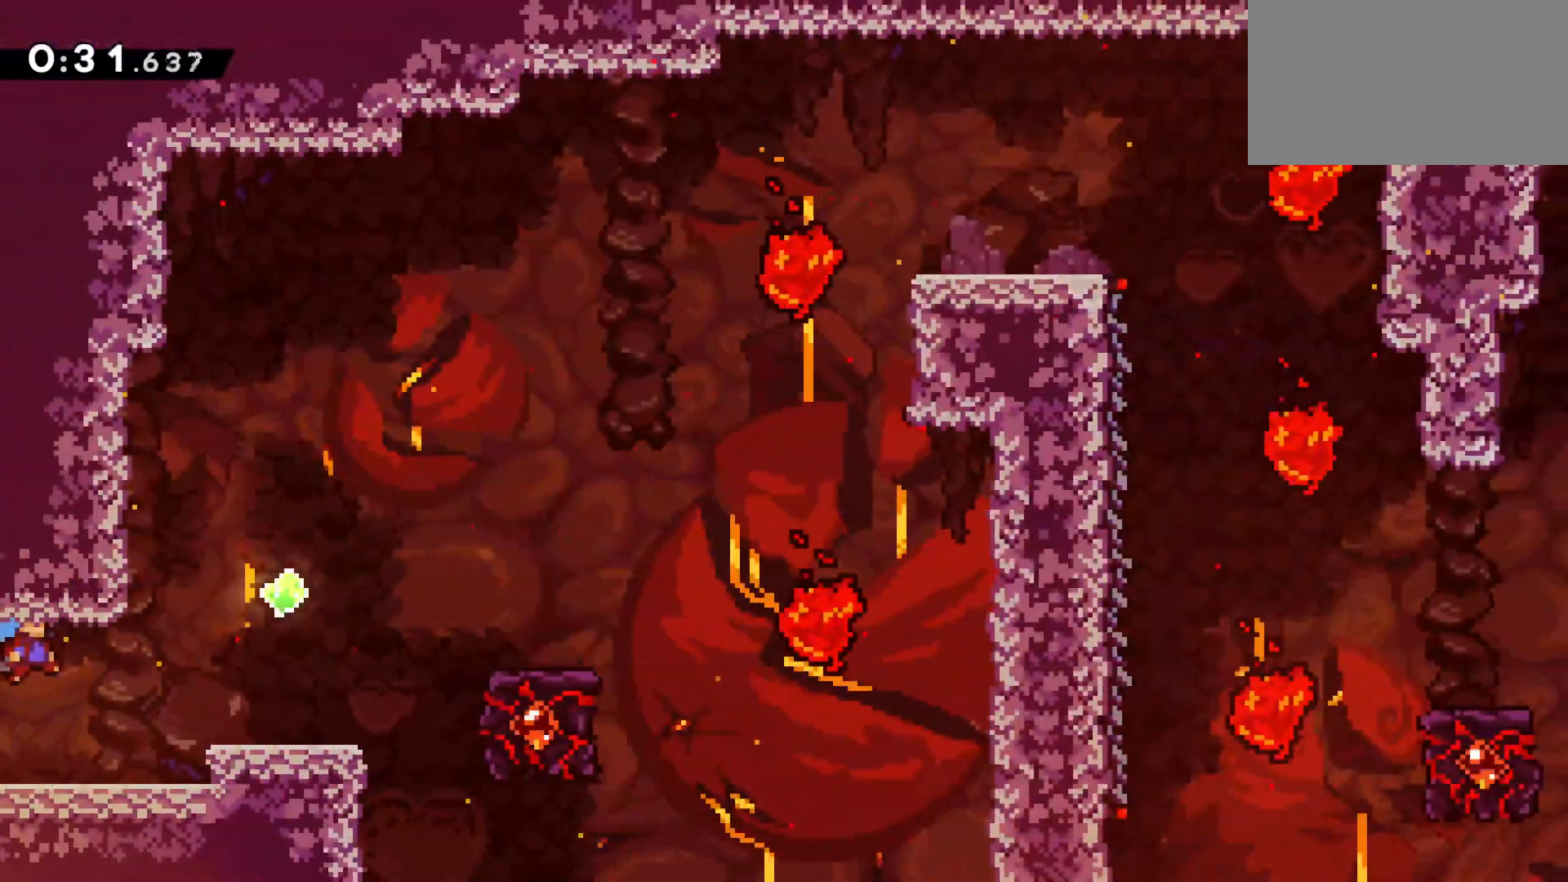
{"keys": ["climb", "dash", "right"], "events": [[317, "dash", "down"], [467, "climb", "down"]]}
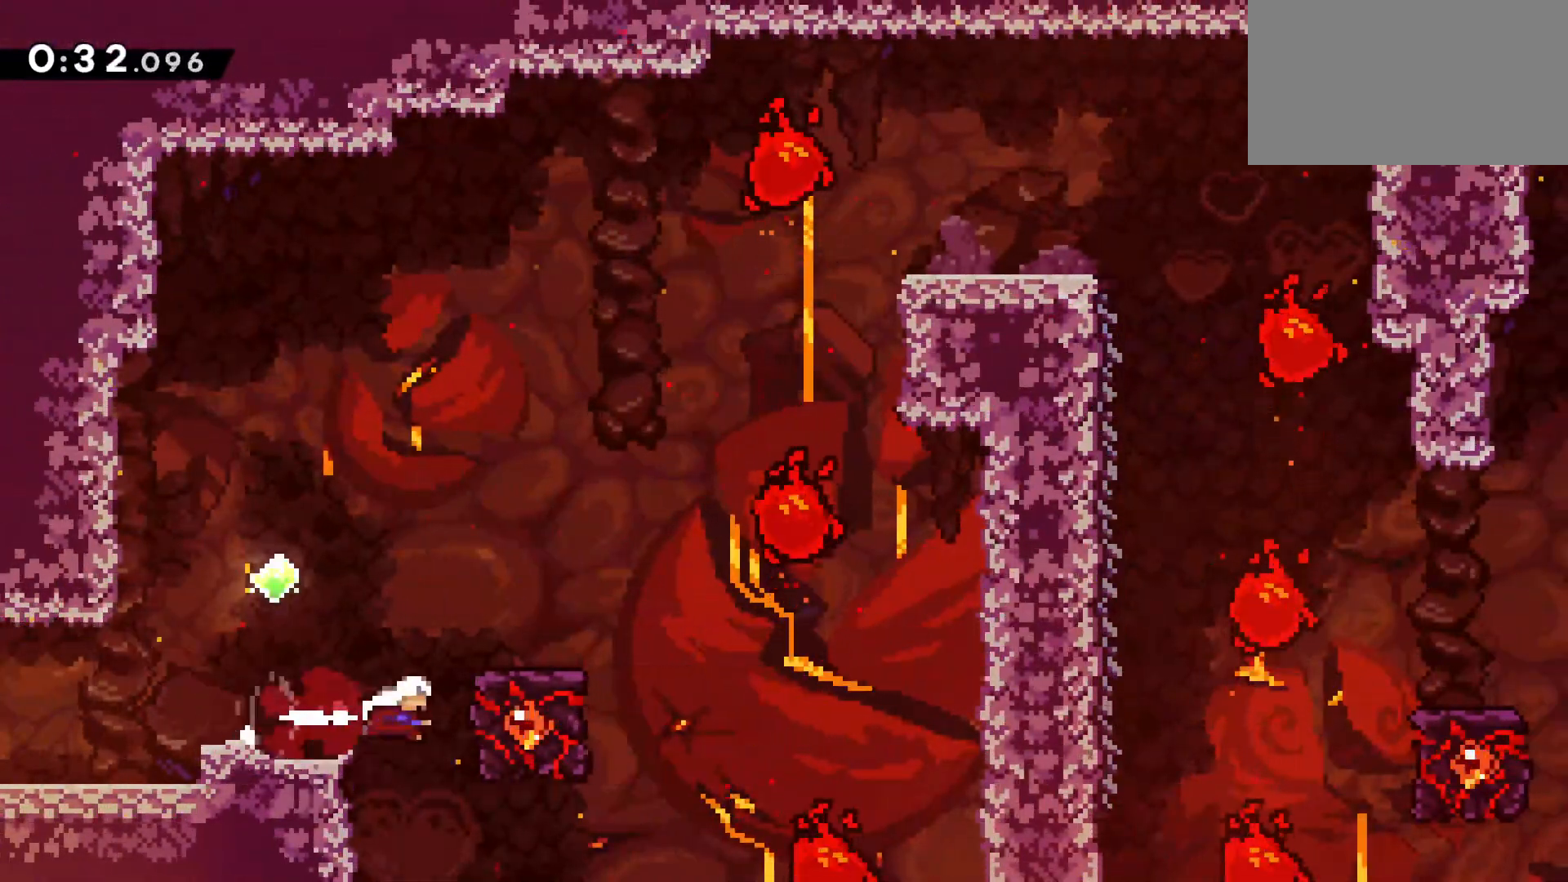
{"keys": ["climb"], "events": [[50, "dash", "up"], [50, "right", "up"]]}
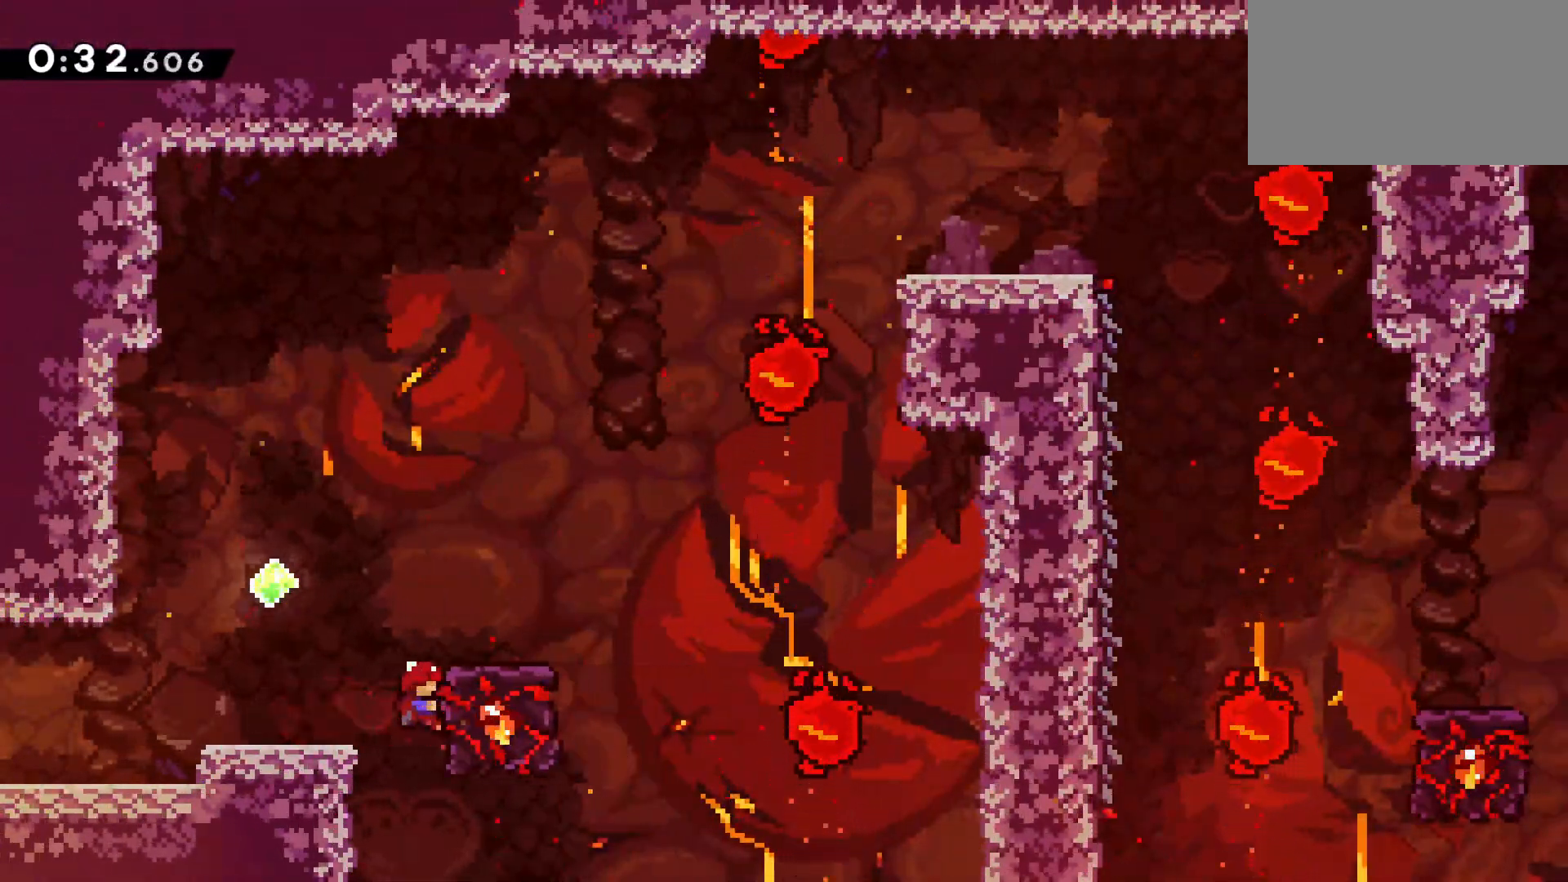
{"keys": ["jump", "left"], "events": [[167, "dash", "down"], [167, "left", "down"], [217, "climb", "up"], [267, "jump", "down"], [317, "dash", "up"]]}
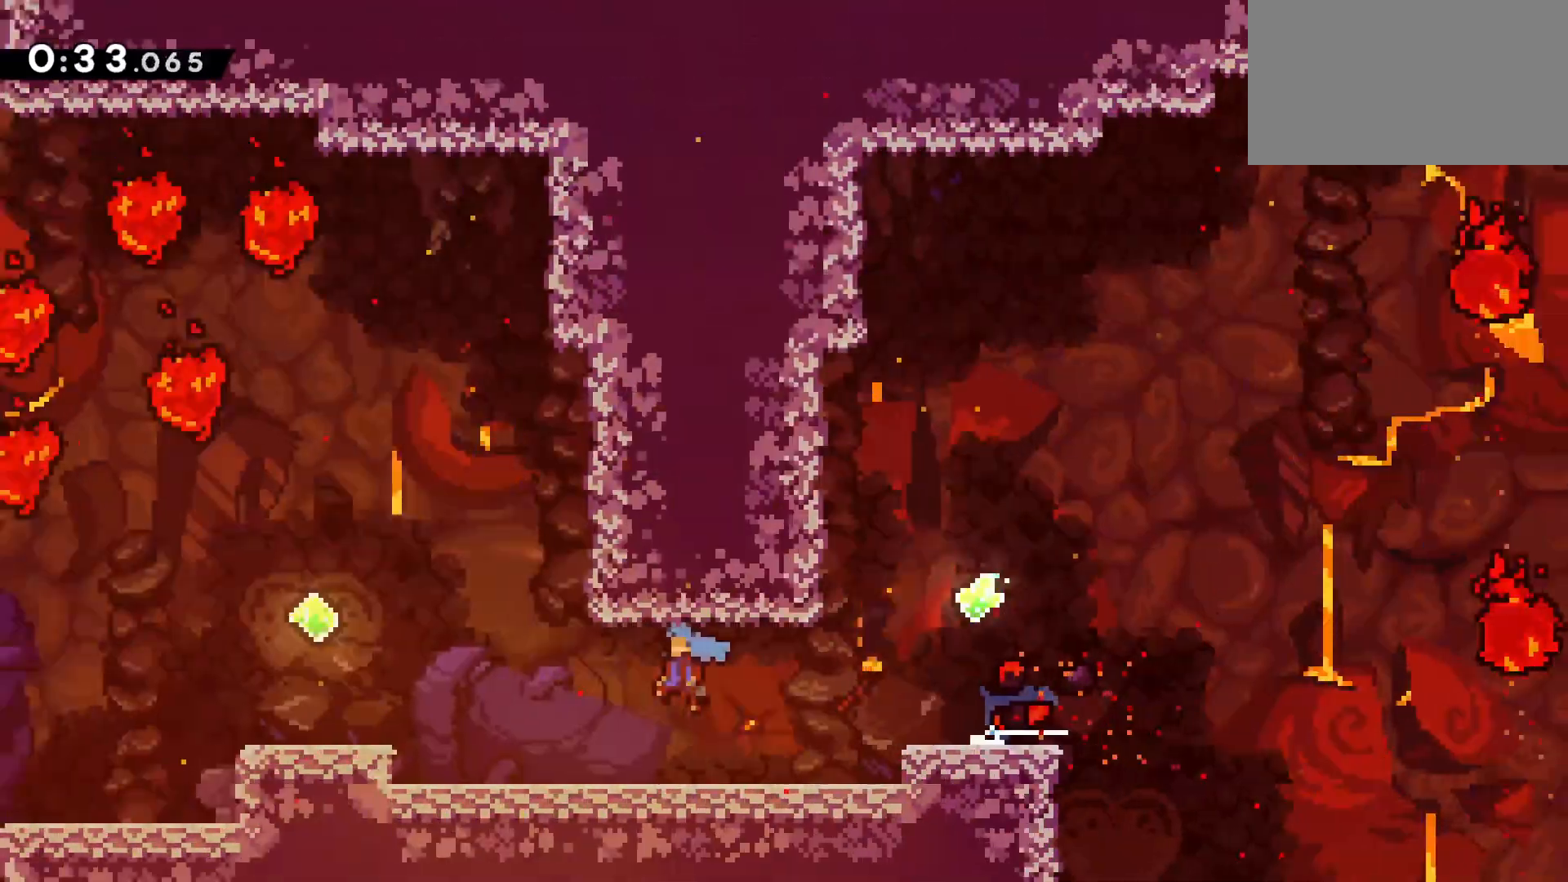
{"keys": ["jump", "left"], "events": []}
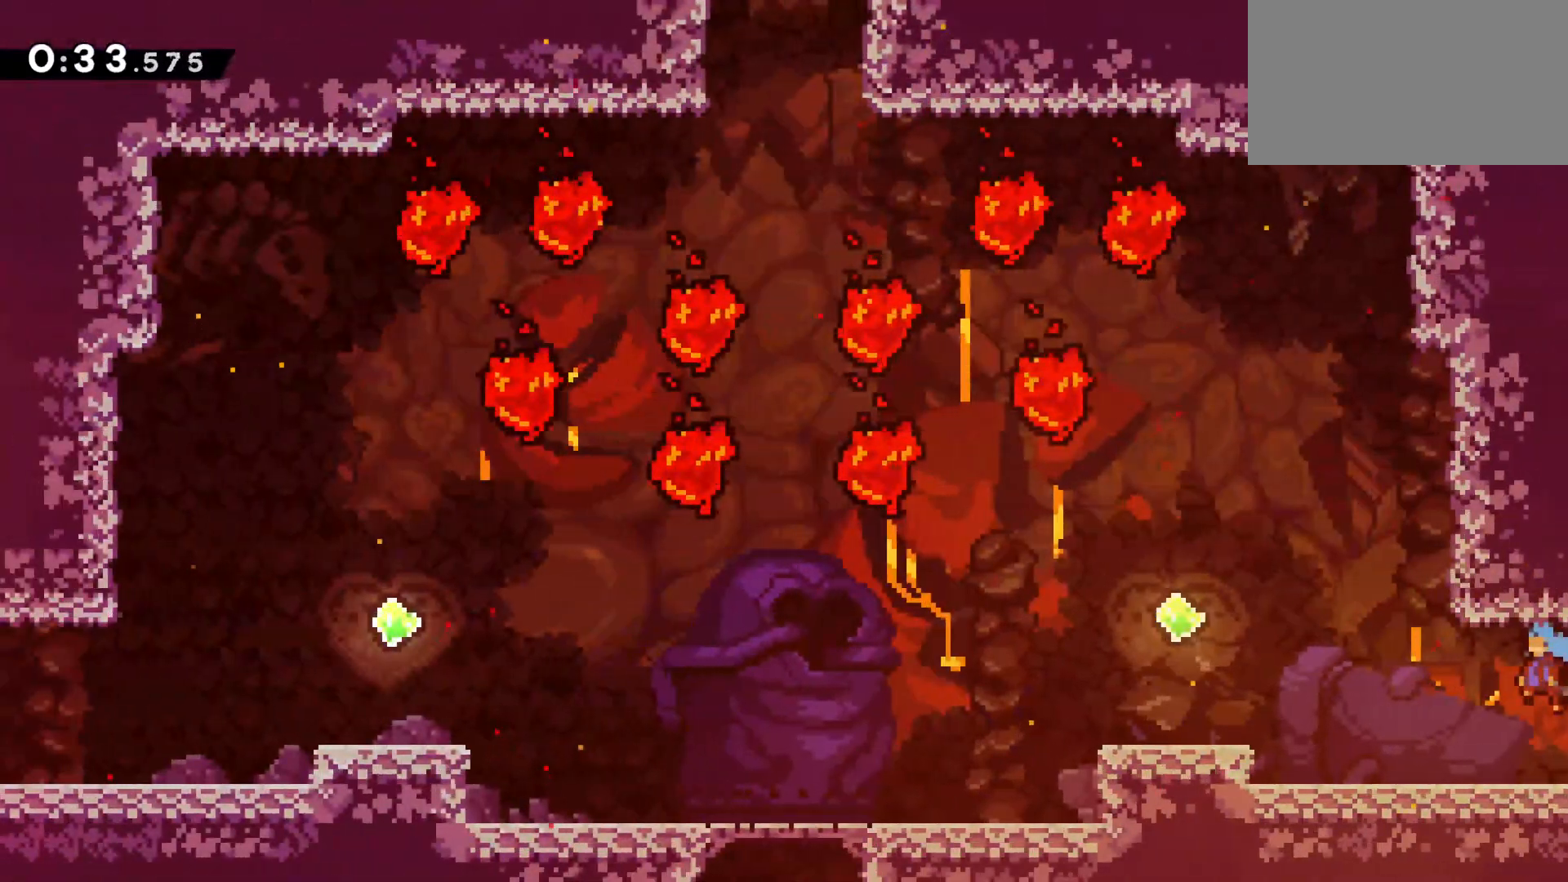
{"keys": ["jump", "left"], "events": [[200, "dash", "down"], [200, "down", "down"], [250, "jump", "up"], [333, "dash", "up"], [383, "down", "up"], [483, "jump", "down"]]}
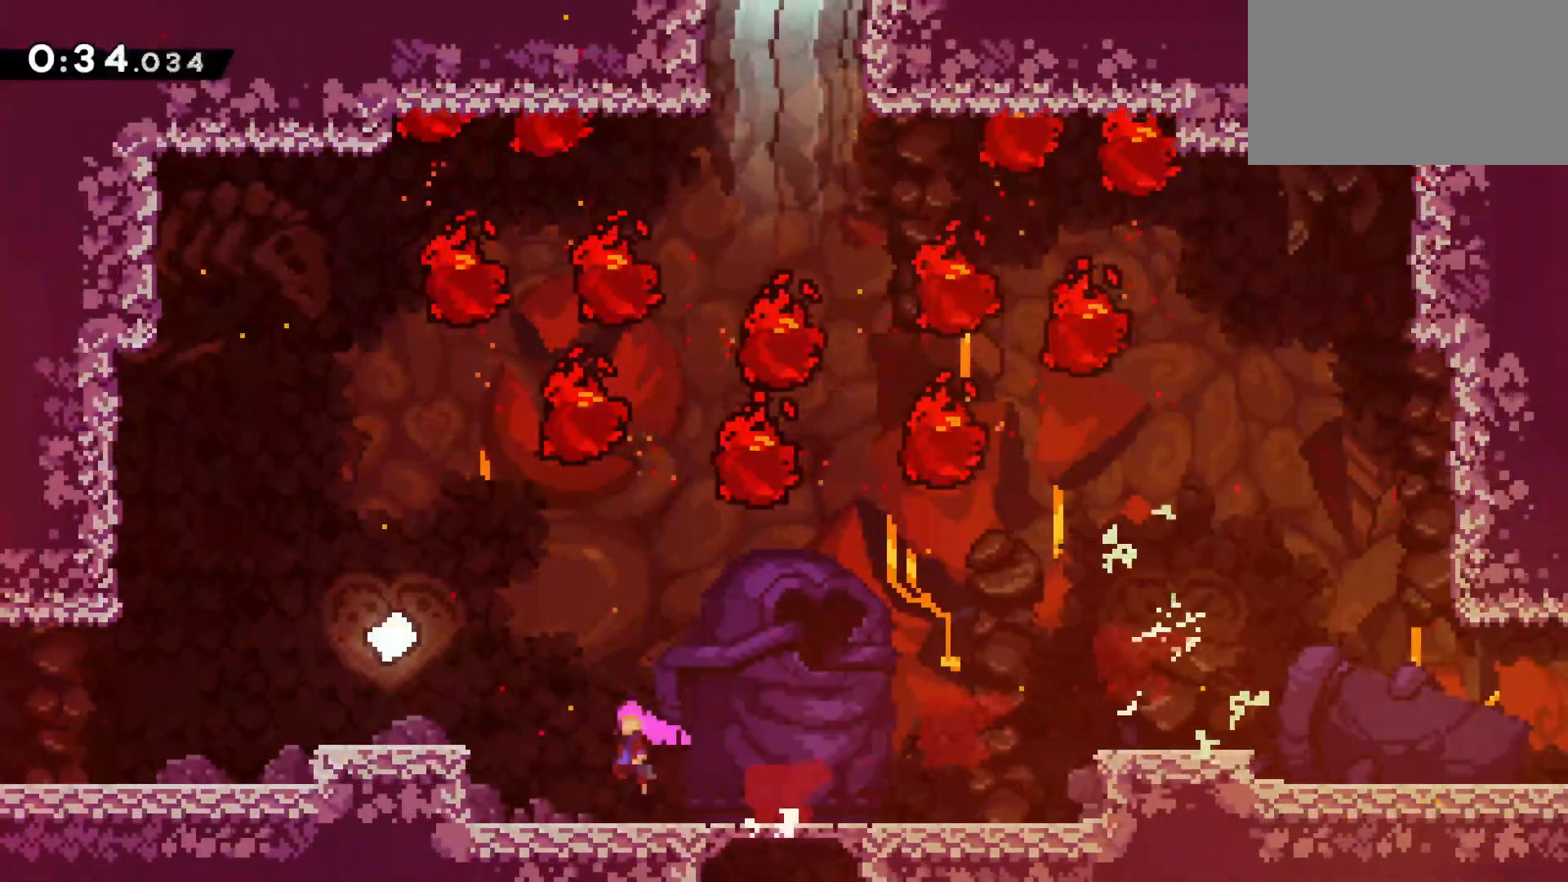
{"keys": ["left"], "events": [[167, "jump", "up"]]}
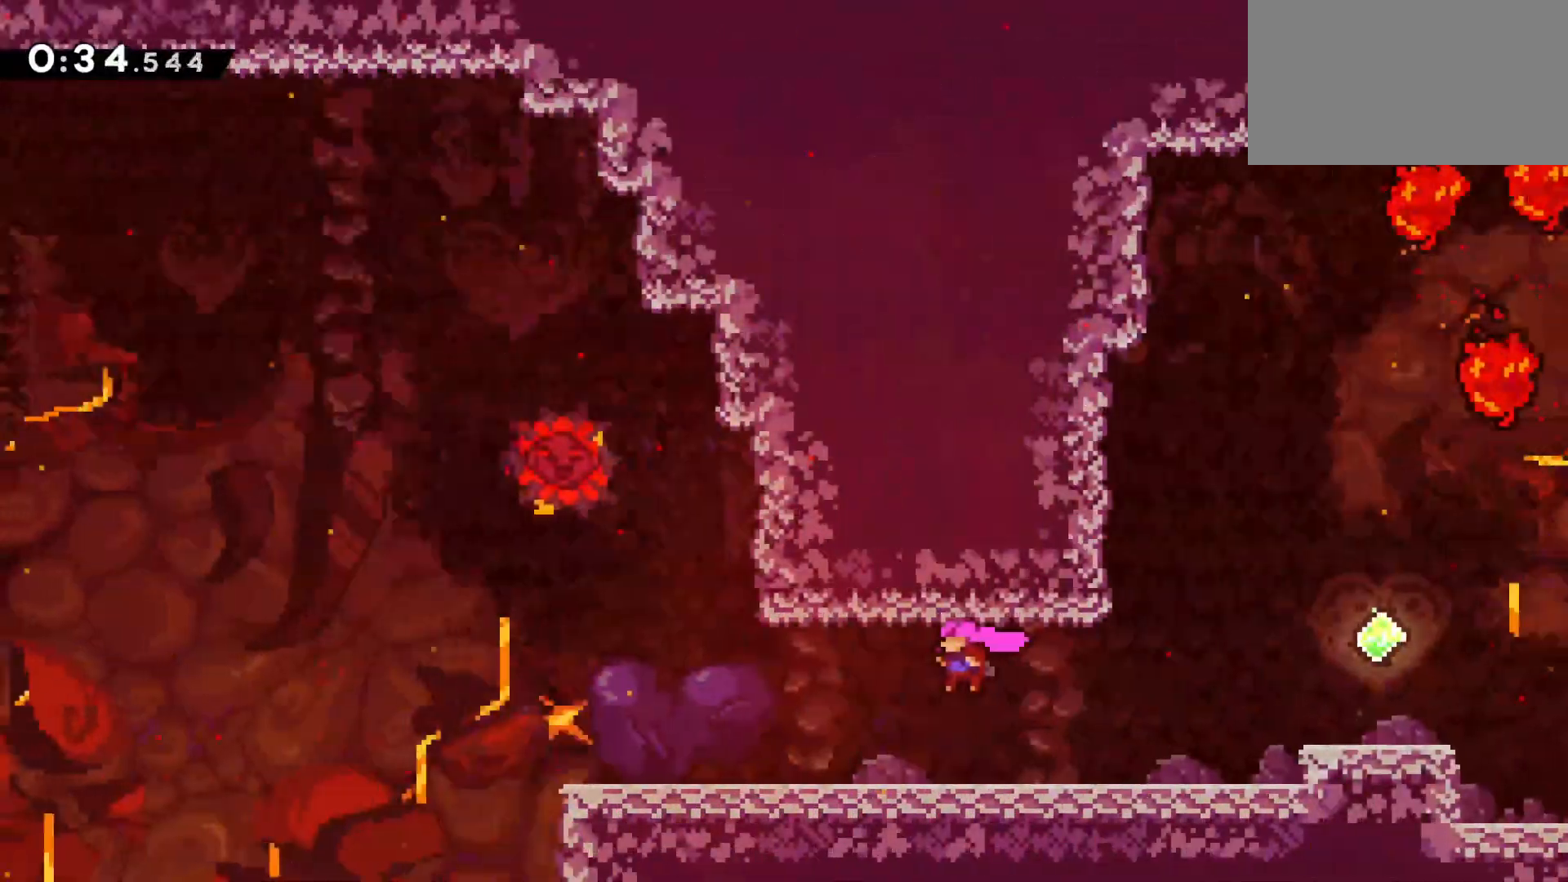
{"keys": ["left"], "events": []}